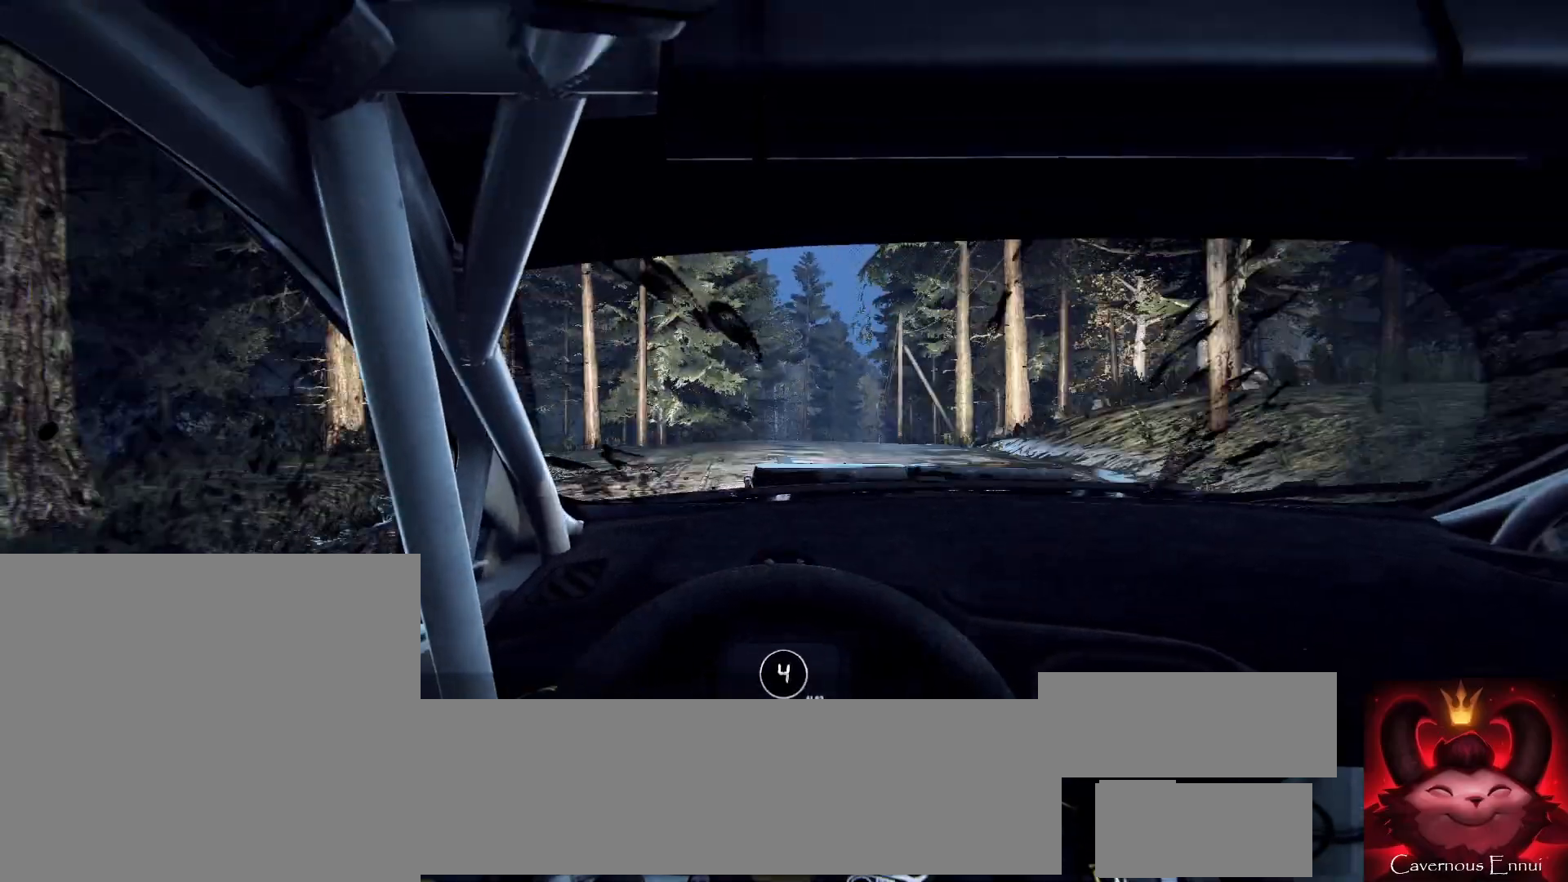
Gameplay with a controller (Xbox layout); each line is a JSON object with the inputs held at the frame after it. "events" lists button and stick changes between this image and that frame as [ms after this image, input, new state], when the widget could be followed in between.
{"buttons": [], "left_stick": "center", "right_stick": "center", "events": [[33, "right_stick", "up"], [133, "left_stick", "center"], [167, "right_stick", "center"]]}
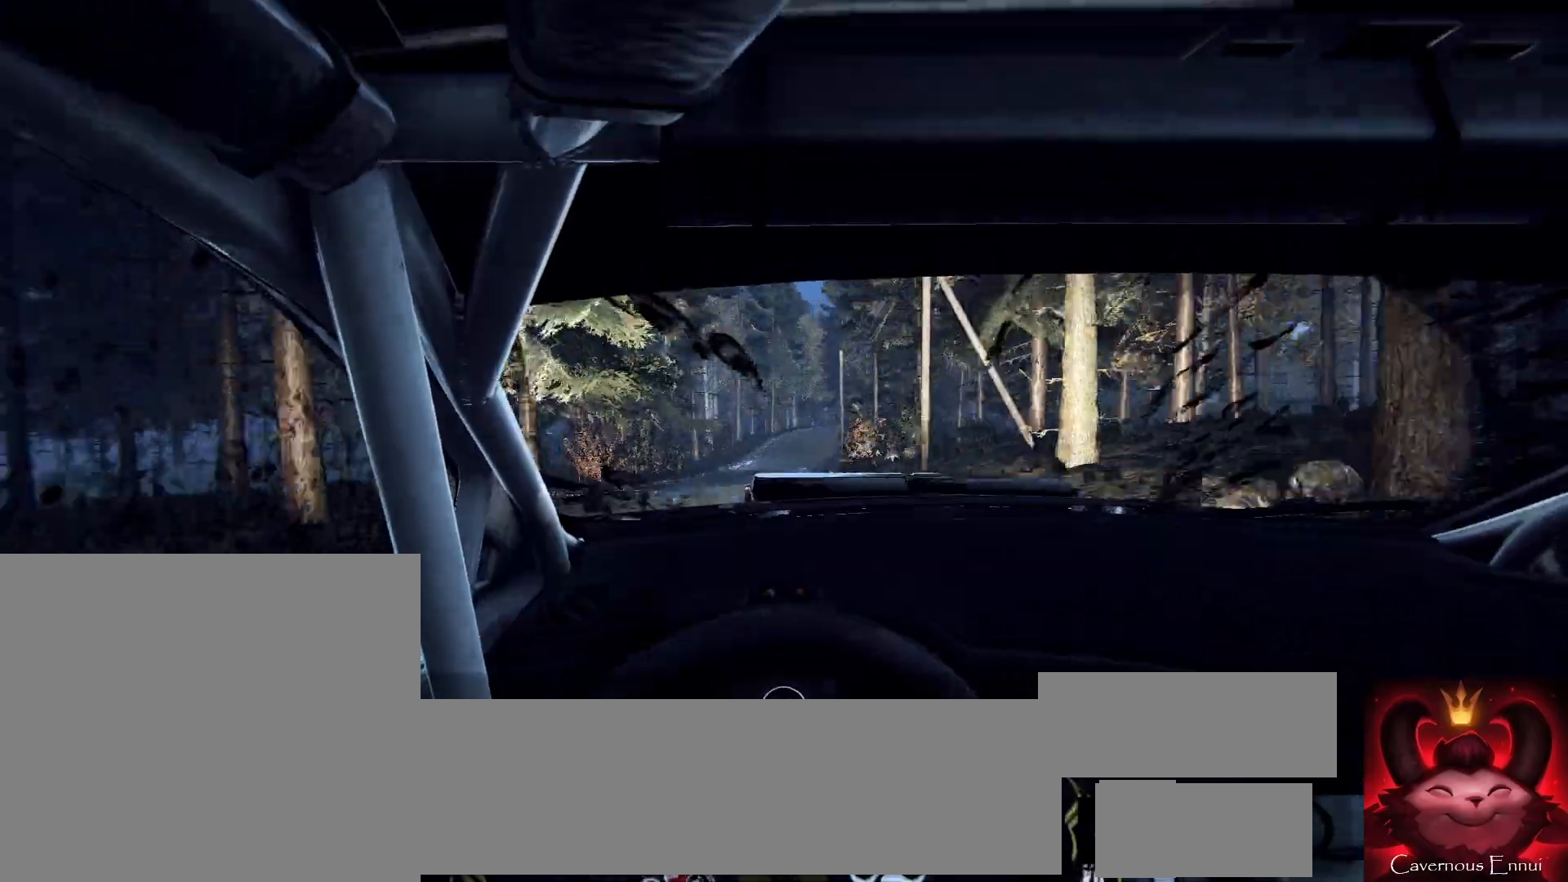
{"buttons": [], "left_stick": "center", "right_stick": "up", "events": [[267, "left_stick", "left"], [433, "left_stick", "center"], [500, "right_stick", "up"]]}
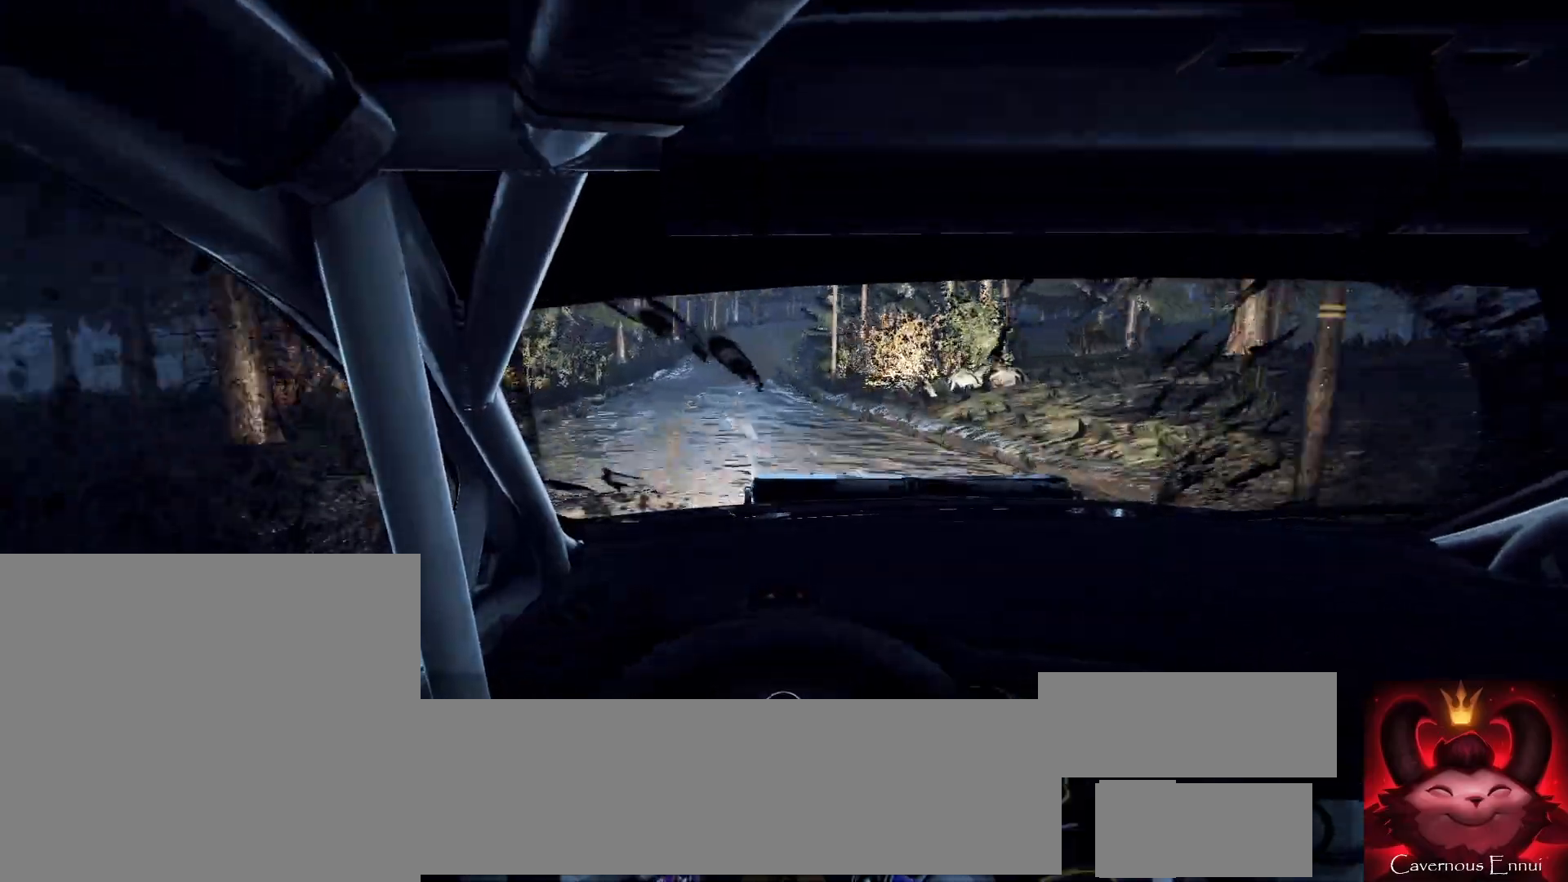
{"buttons": [], "left_stick": "center", "right_stick": "up", "events": [[67, "left_stick", "left"], [133, "left_stick", "center"]]}
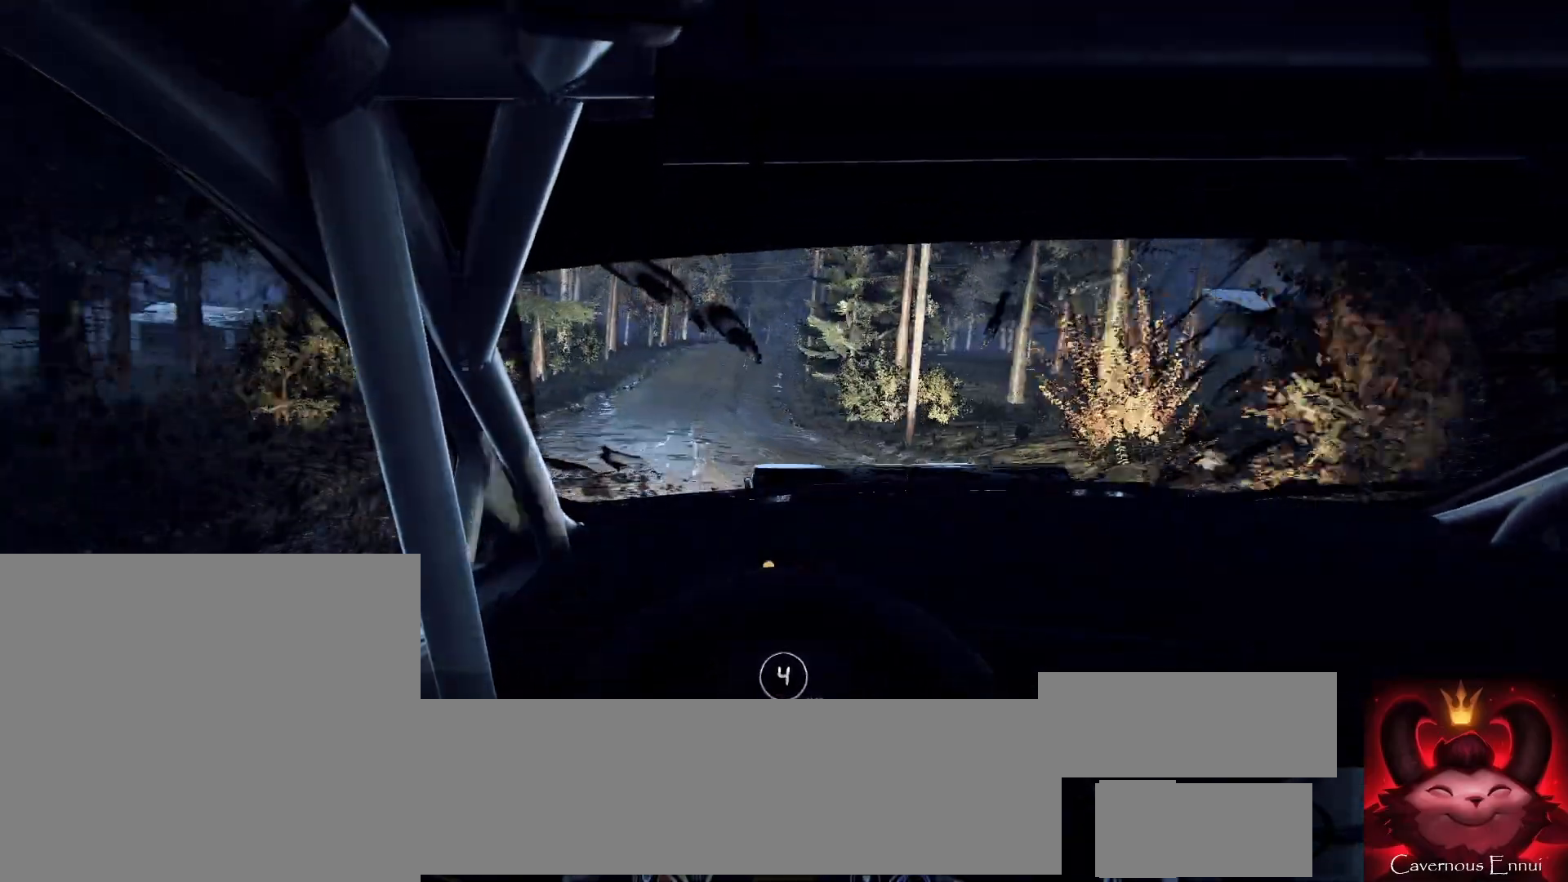
{"buttons": [], "left_stick": "right", "right_stick": "up", "events": [[367, "left_stick", "right"]]}
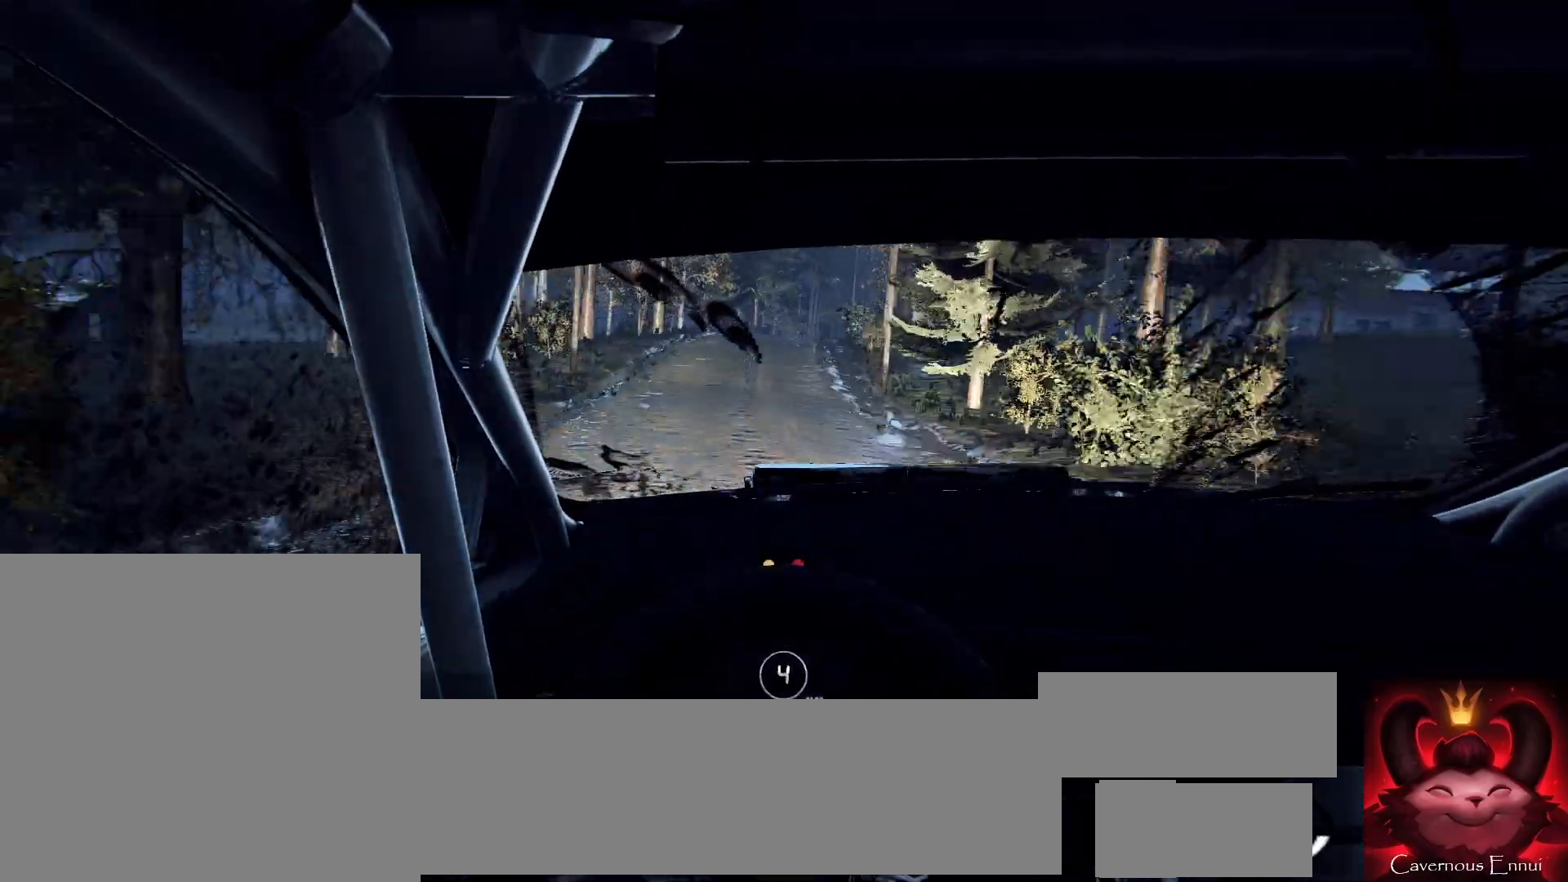
{"buttons": [], "left_stick": "center", "right_stick": "center", "events": [[133, "left_stick", "center"], [300, "right_stick", "center"], [333, "left_stick", "right"], [500, "left_stick", "center"]]}
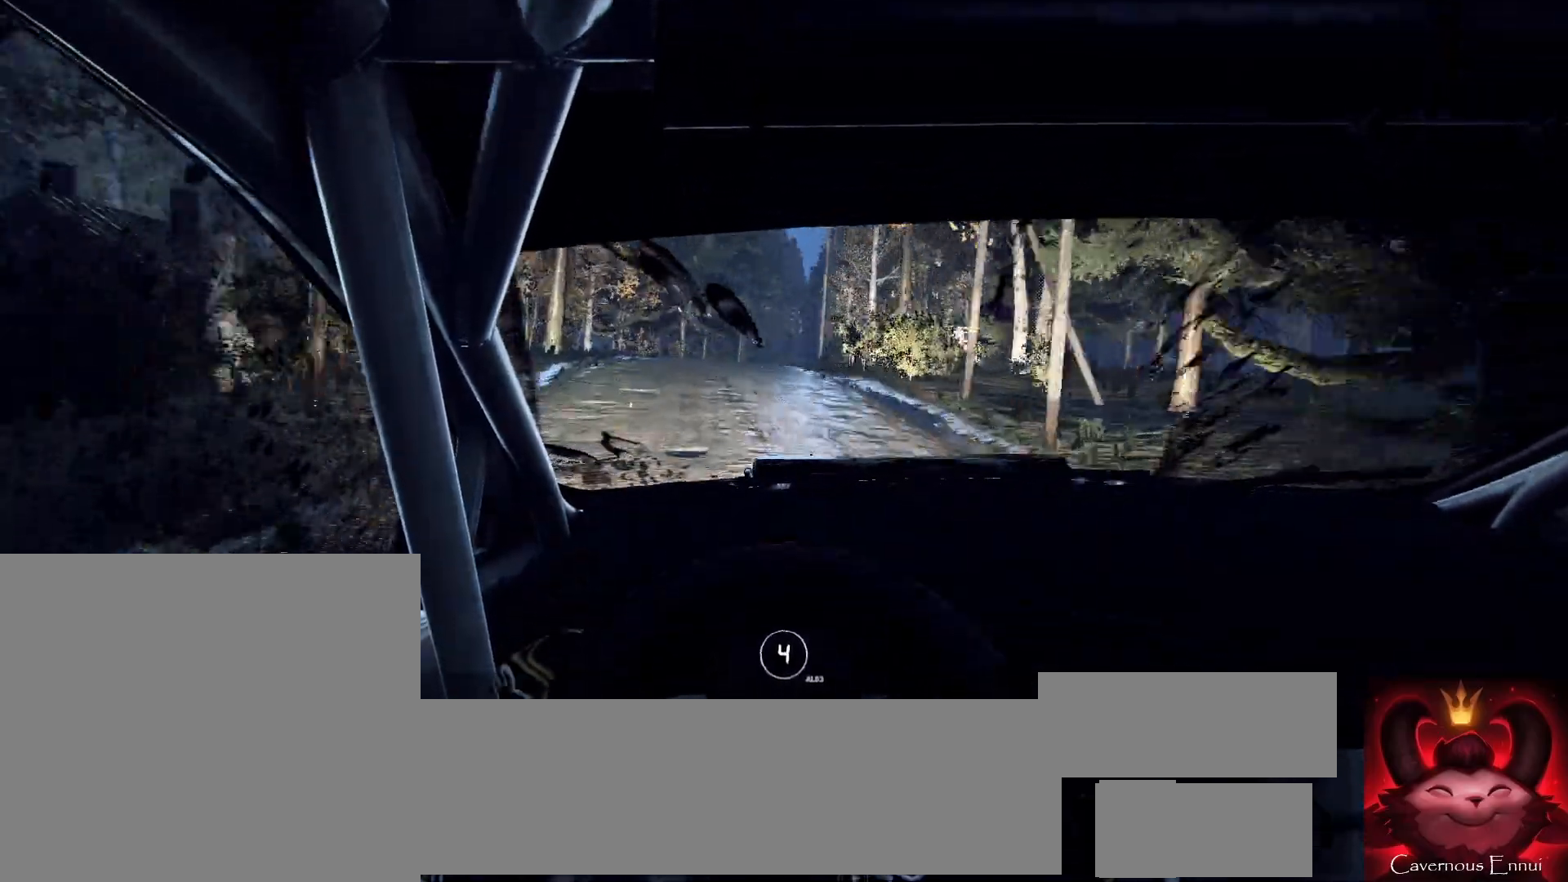
{"buttons": [], "left_stick": "center", "right_stick": "center", "events": [[100, "left_stick", "right"], [300, "left_stick", "center"], [300, "right_stick", "up-right"], [400, "right_stick", "center"]]}
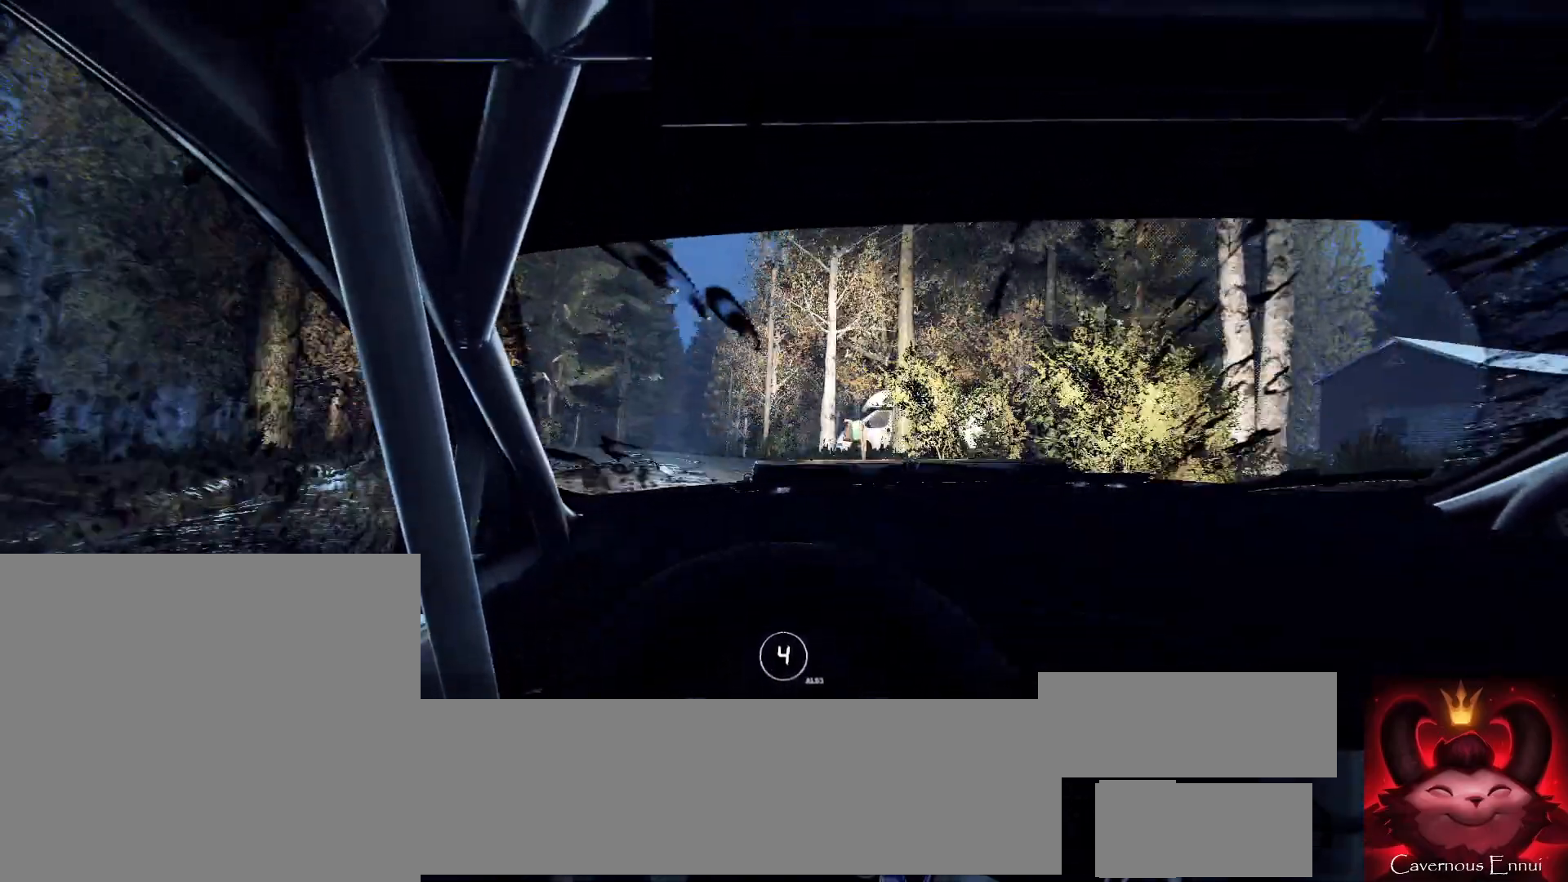
{"buttons": [], "left_stick": "center", "right_stick": "up", "events": [[100, "left_stick", "left"], [367, "right_stick", "up"], [400, "left_stick", "center"]]}
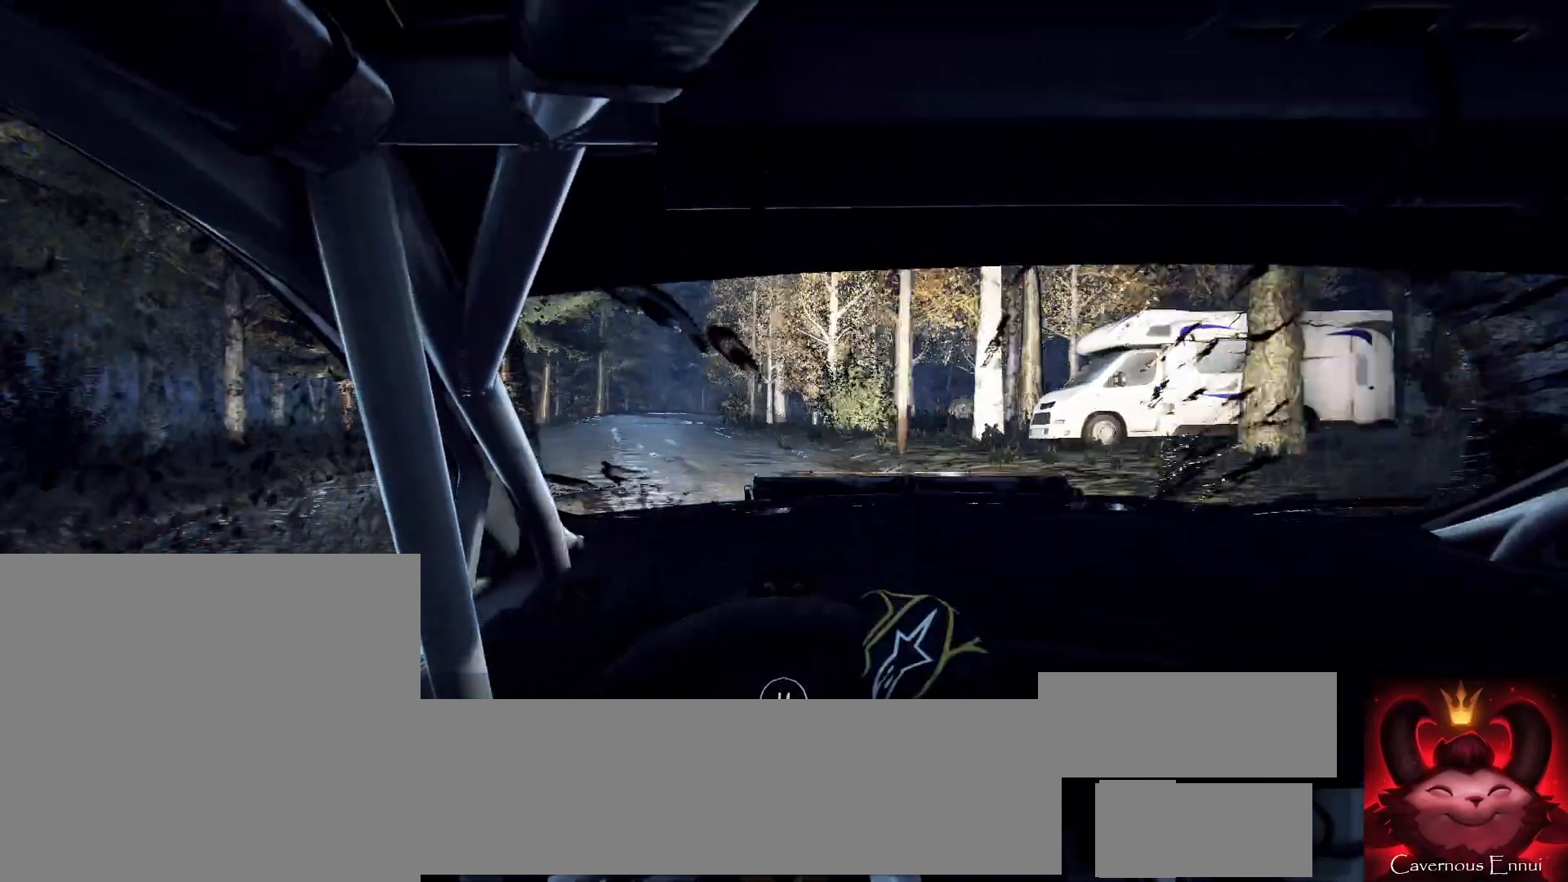
{"buttons": [], "left_stick": "right", "right_stick": "up", "events": [[133, "left_stick", "down-left"], [267, "left_stick", "center"], [500, "left_stick", "right"]]}
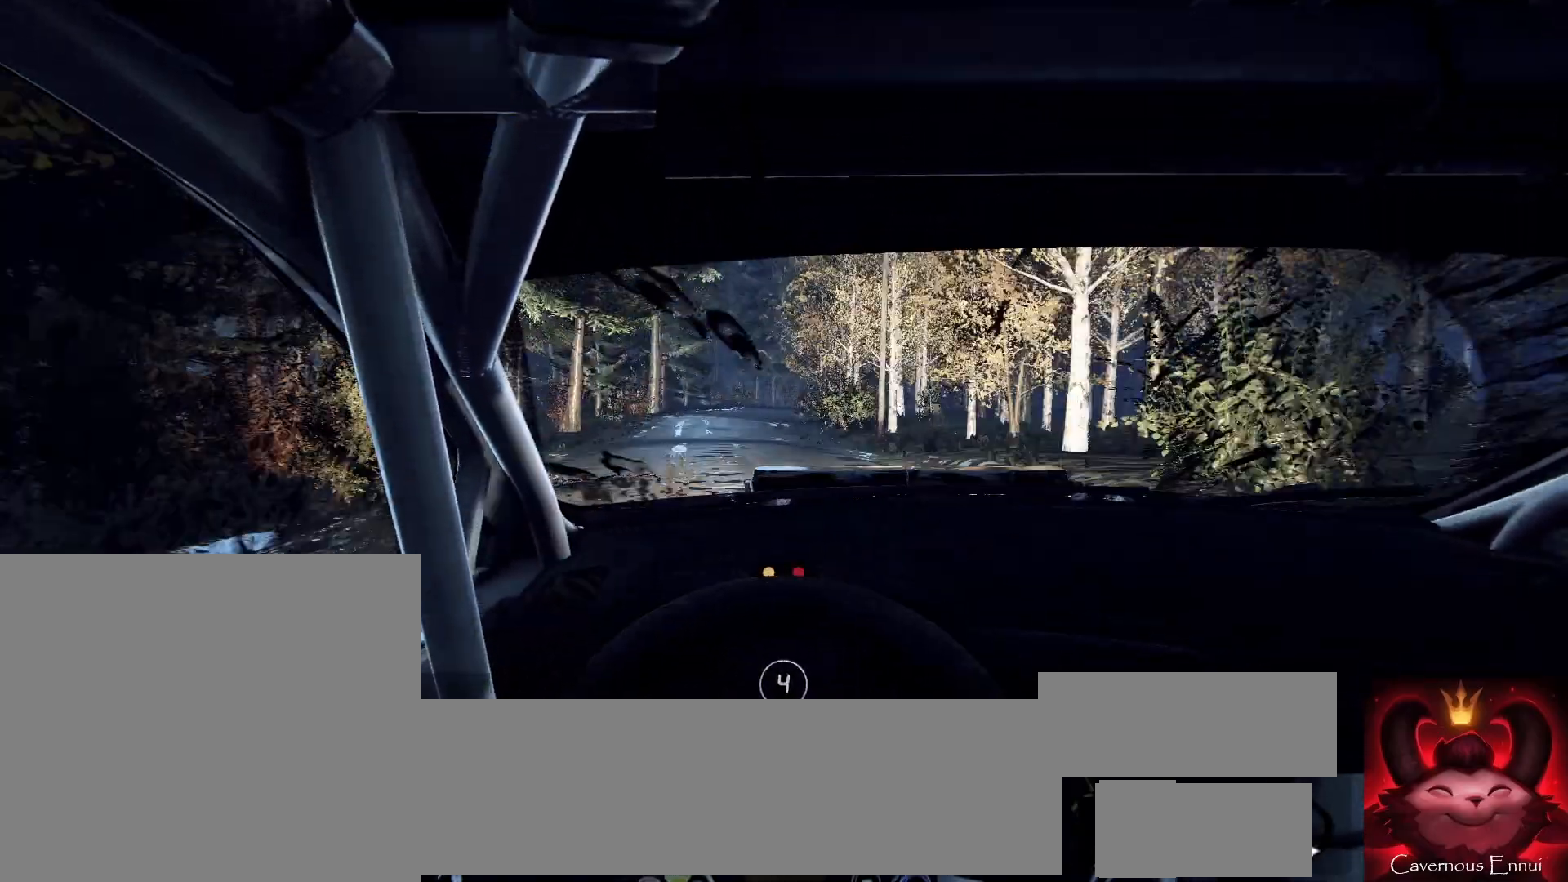
{"buttons": [], "left_stick": "center", "right_stick": "center", "events": [[133, "left_stick", "center"], [433, "right_stick", "center"]]}
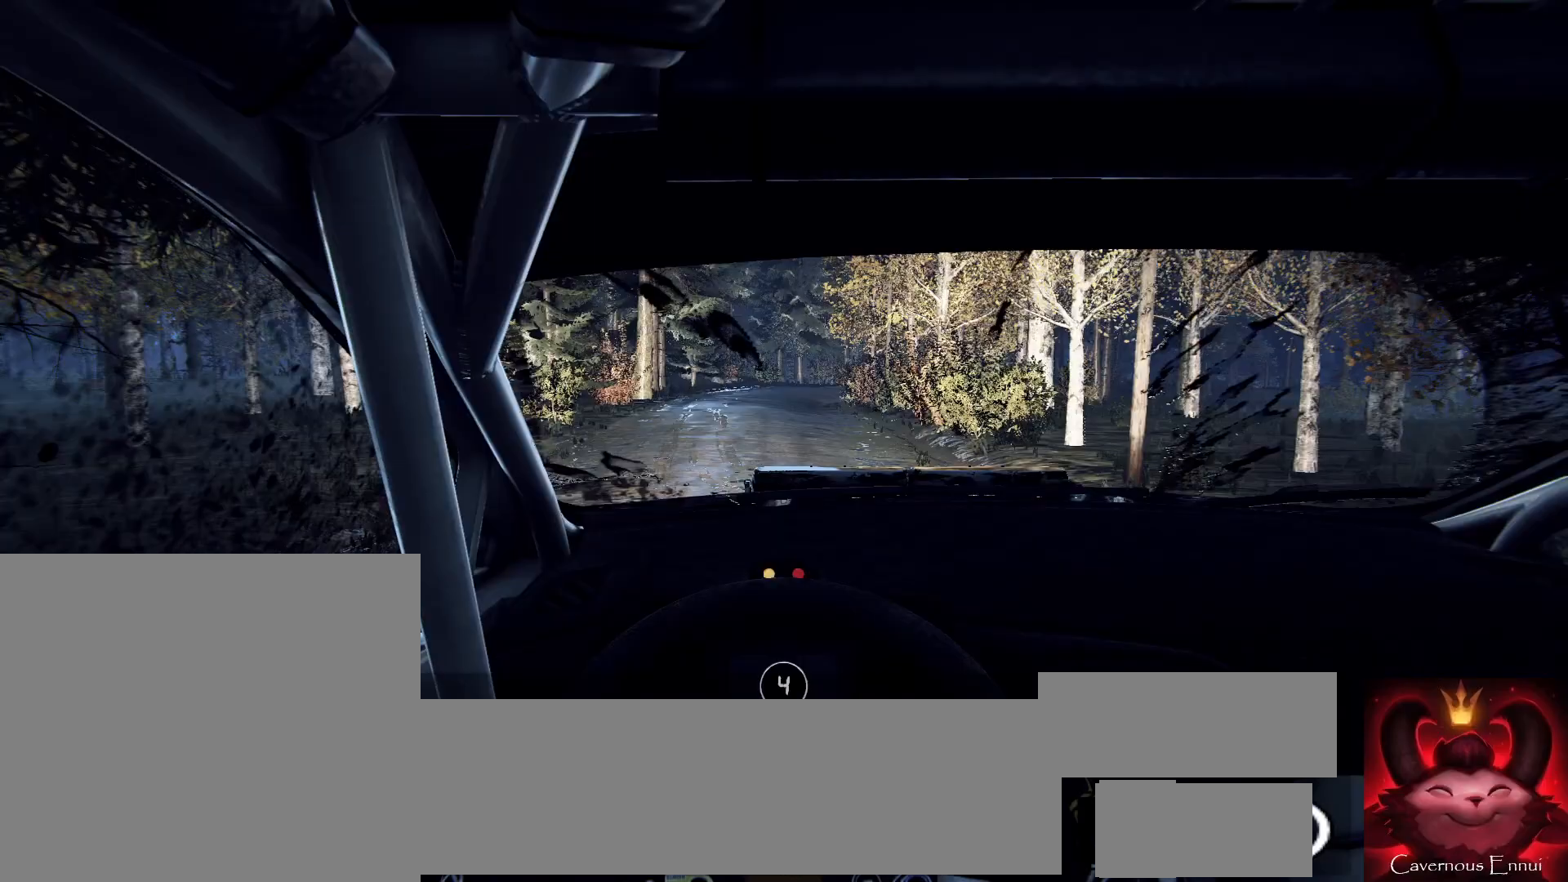
{"buttons": [], "left_stick": "center", "right_stick": "up", "events": [[100, "L2", "down"], [100, "left_stick", "right"], [367, "left_stick", "center"], [433, "L2", "up"], [433, "right_stick", "up"]]}
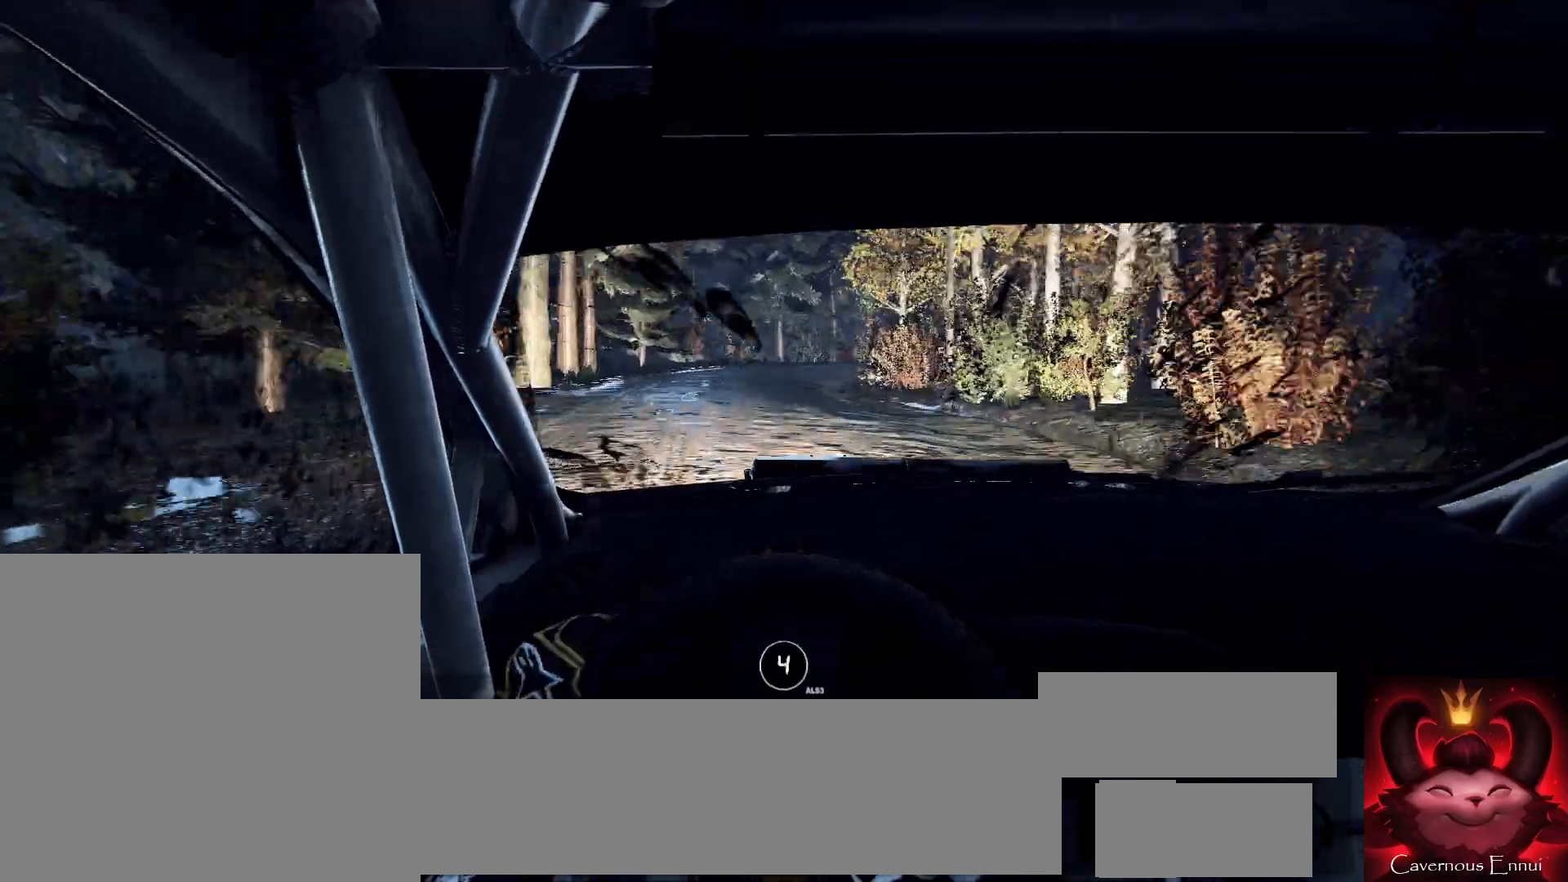
{"buttons": ["L2"], "left_stick": "right", "right_stick": "center", "events": [[67, "L2", "down"], [67, "right_stick", "center"], [100, "left_stick", "right"], [300, "L2", "up"], [333, "left_stick", "center"], [433, "L2", "down"], [433, "left_stick", "right"]]}
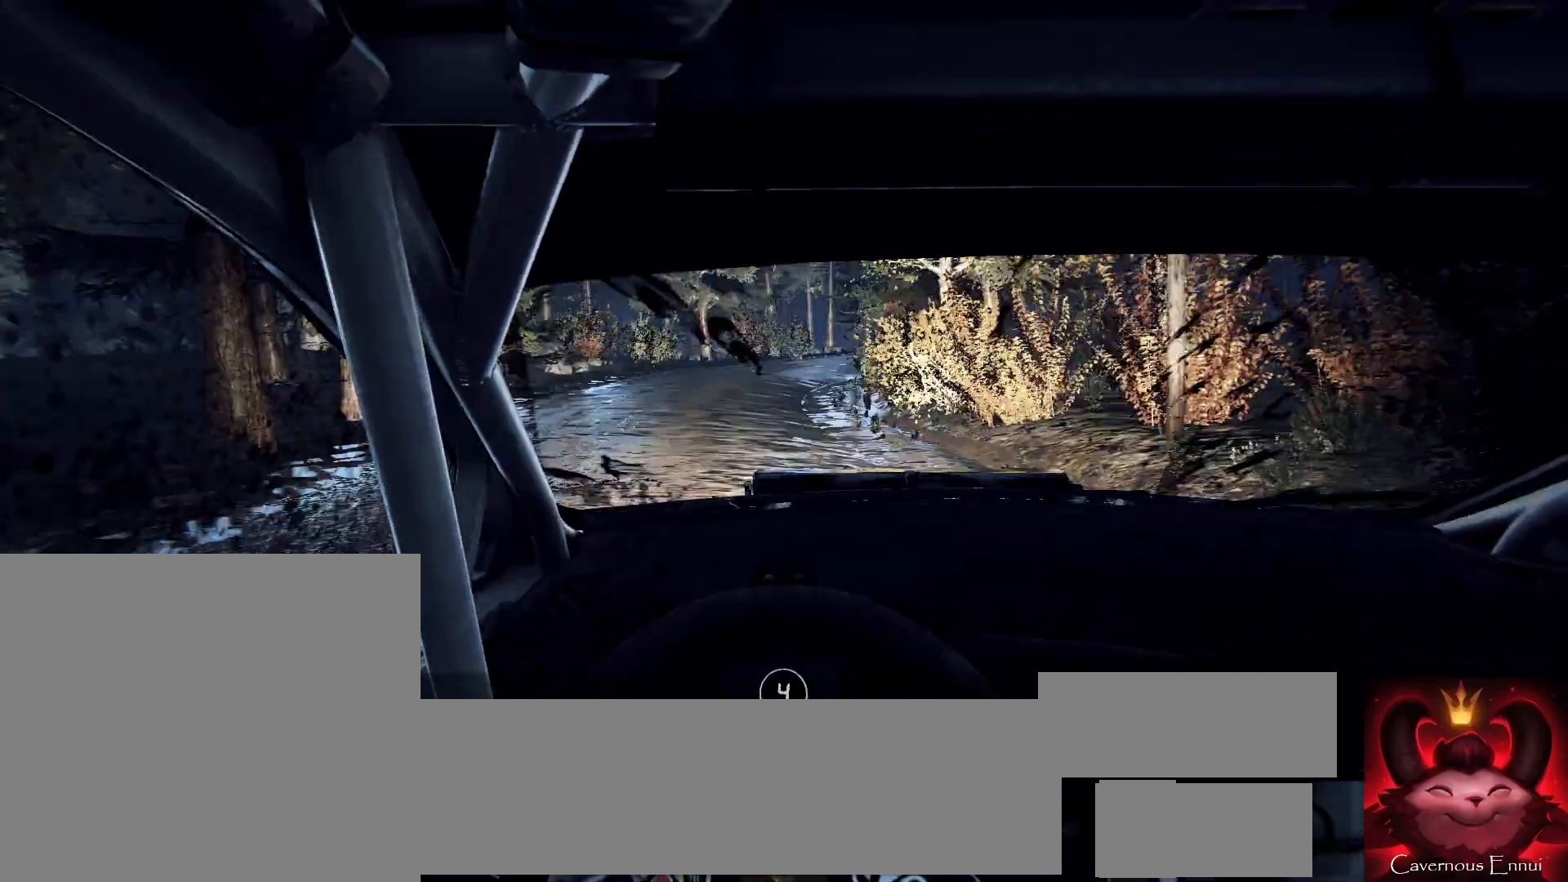
{"buttons": [], "left_stick": "center", "right_stick": "center", "events": [[33, "L2", "up"], [133, "L2", "down"], [200, "L2", "up"], [267, "left_stick", "center"]]}
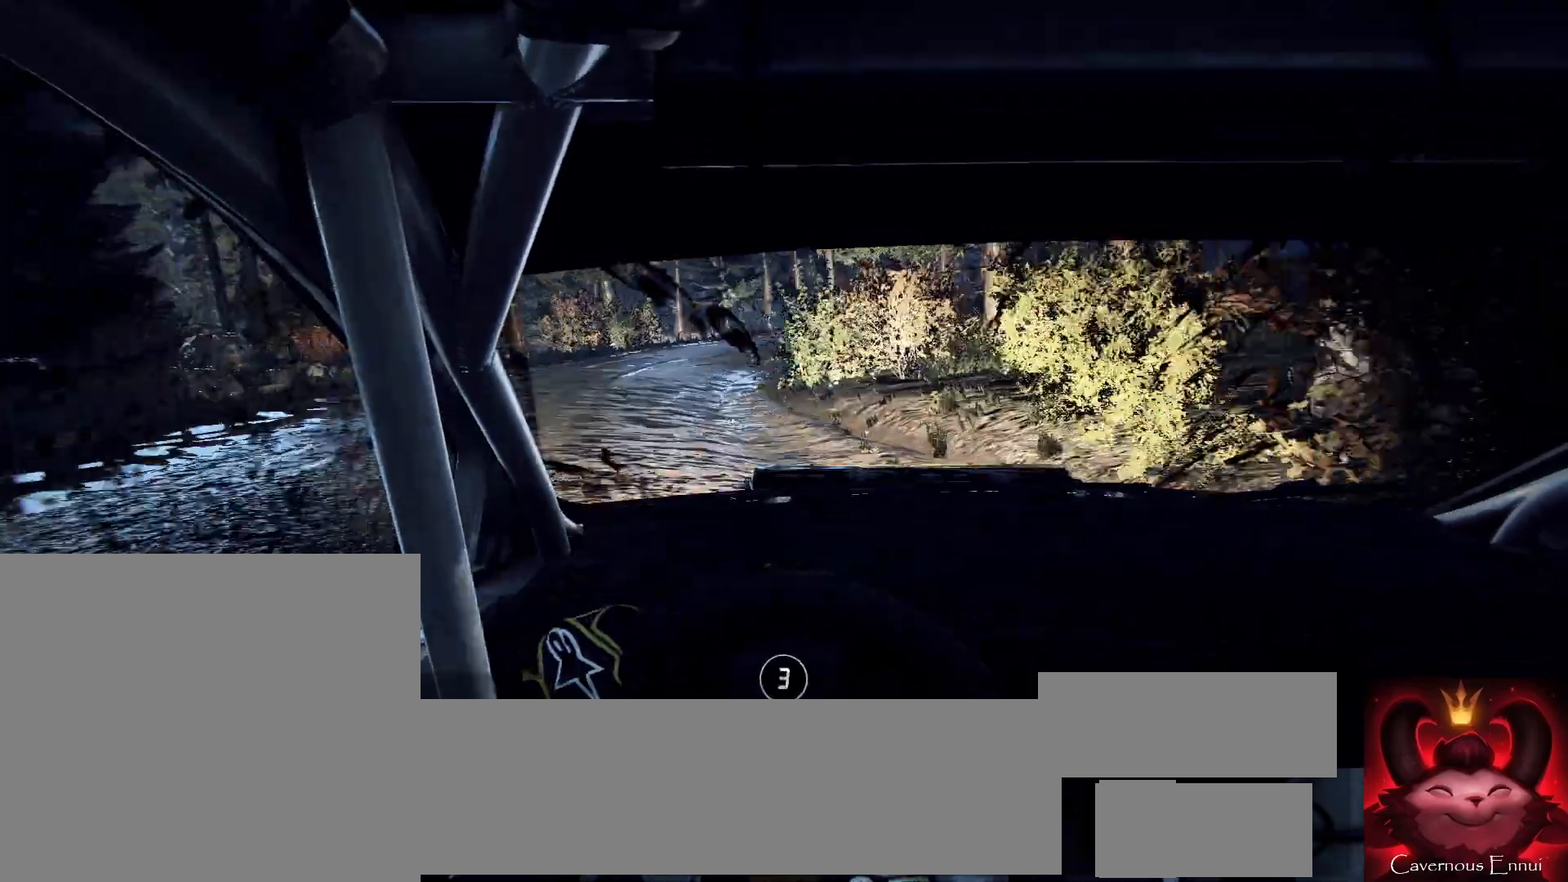
{"buttons": [], "left_stick": "right", "right_stick": "center", "events": [[267, "L2", "down"], [300, "left_stick", "right"], [467, "L2", "up"]]}
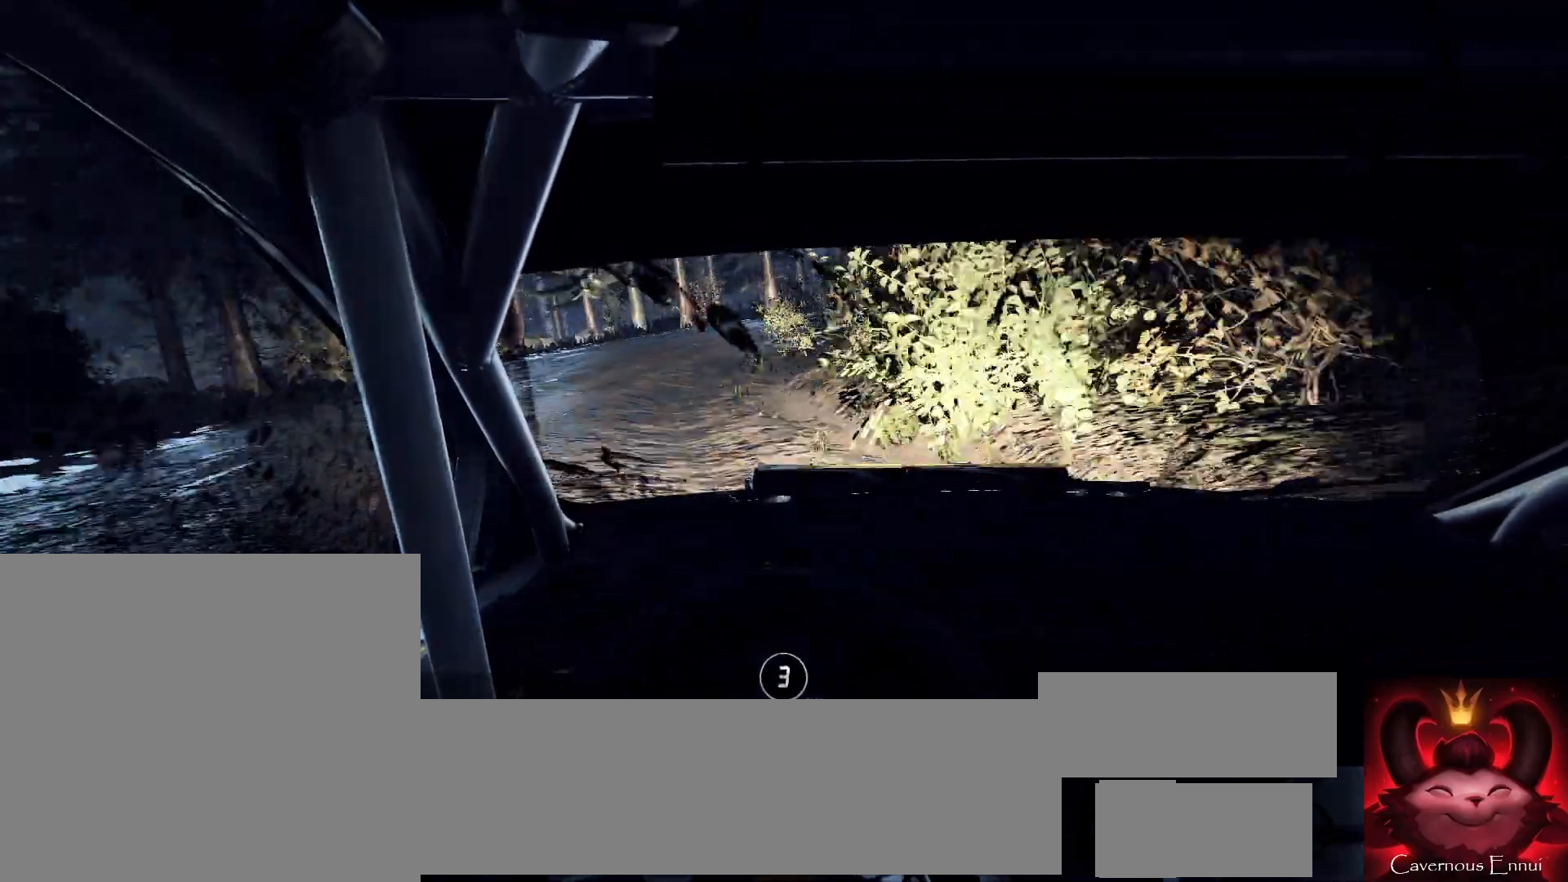
{"buttons": [], "left_stick": "center", "right_stick": "center", "events": [[67, "left_stick", "center"], [133, "left_stick", "right"], [467, "left_stick", "center"]]}
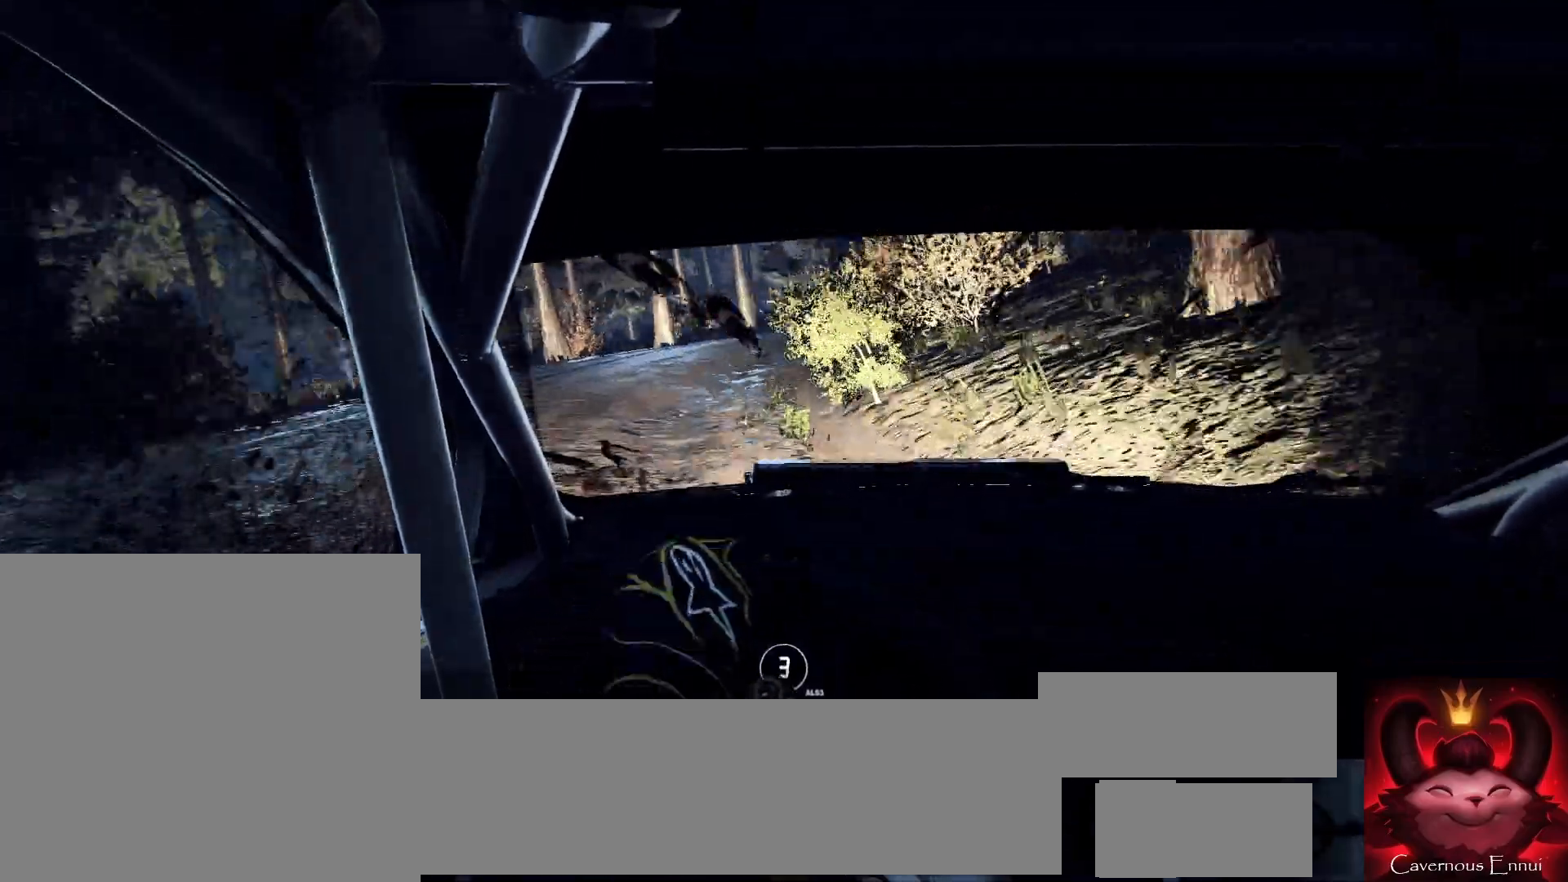
{"buttons": [], "left_stick": "center", "right_stick": "up", "events": [[133, "left_stick", "right"], [300, "left_stick", "center"], [333, "right_stick", "up"]]}
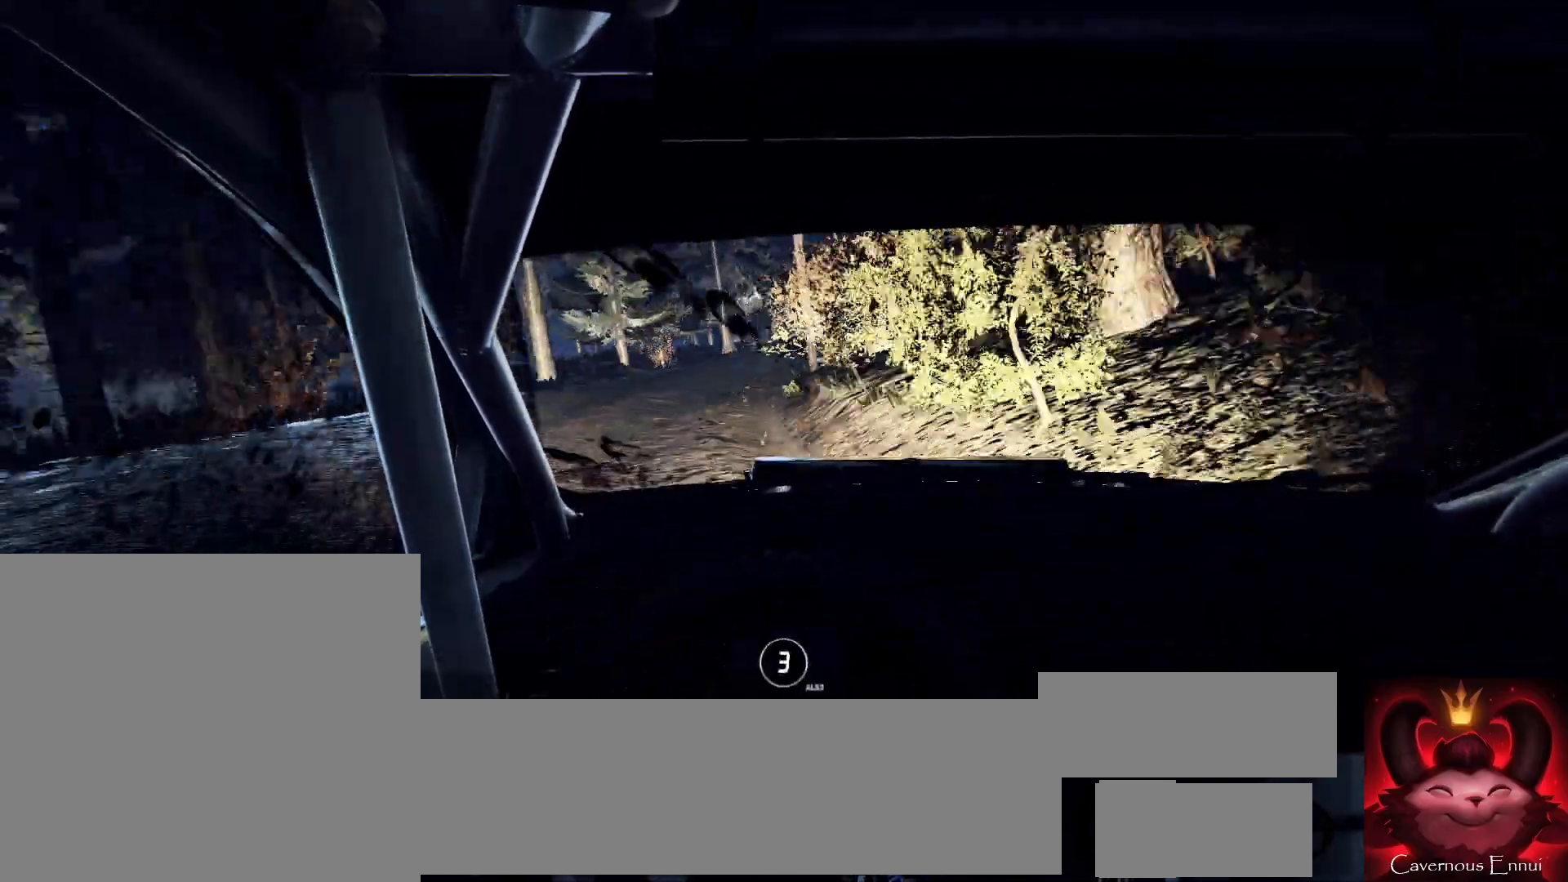
{"buttons": [], "left_stick": "center", "right_stick": "up", "events": [[300, "left_stick", "left"], [367, "left_stick", "center"]]}
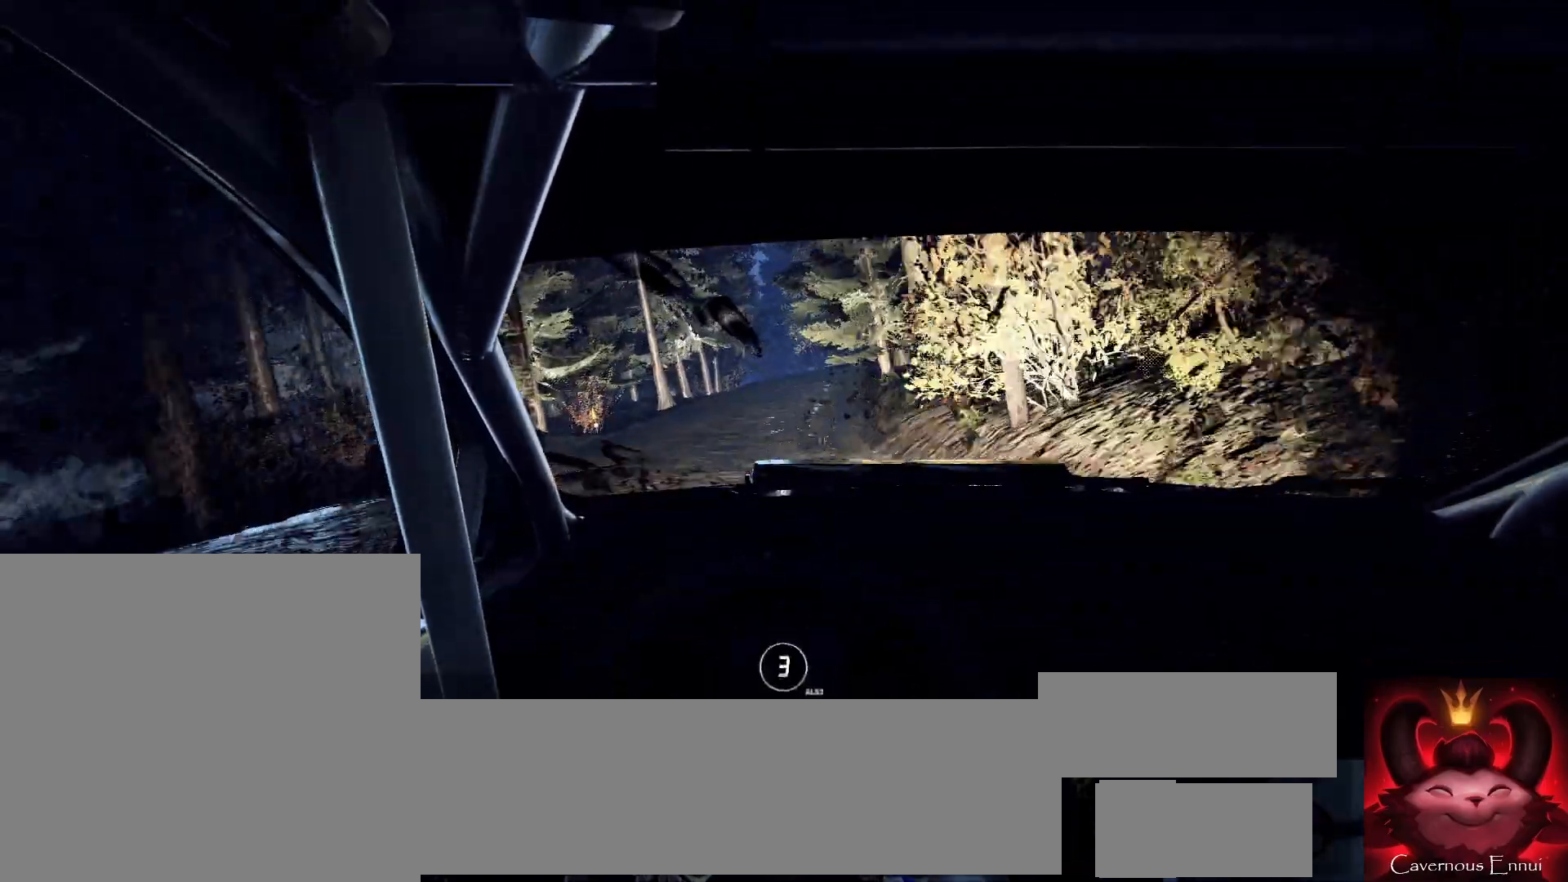
{"buttons": [], "left_stick": "center", "right_stick": "up", "events": [[67, "left_stick", "right"], [433, "left_stick", "center"]]}
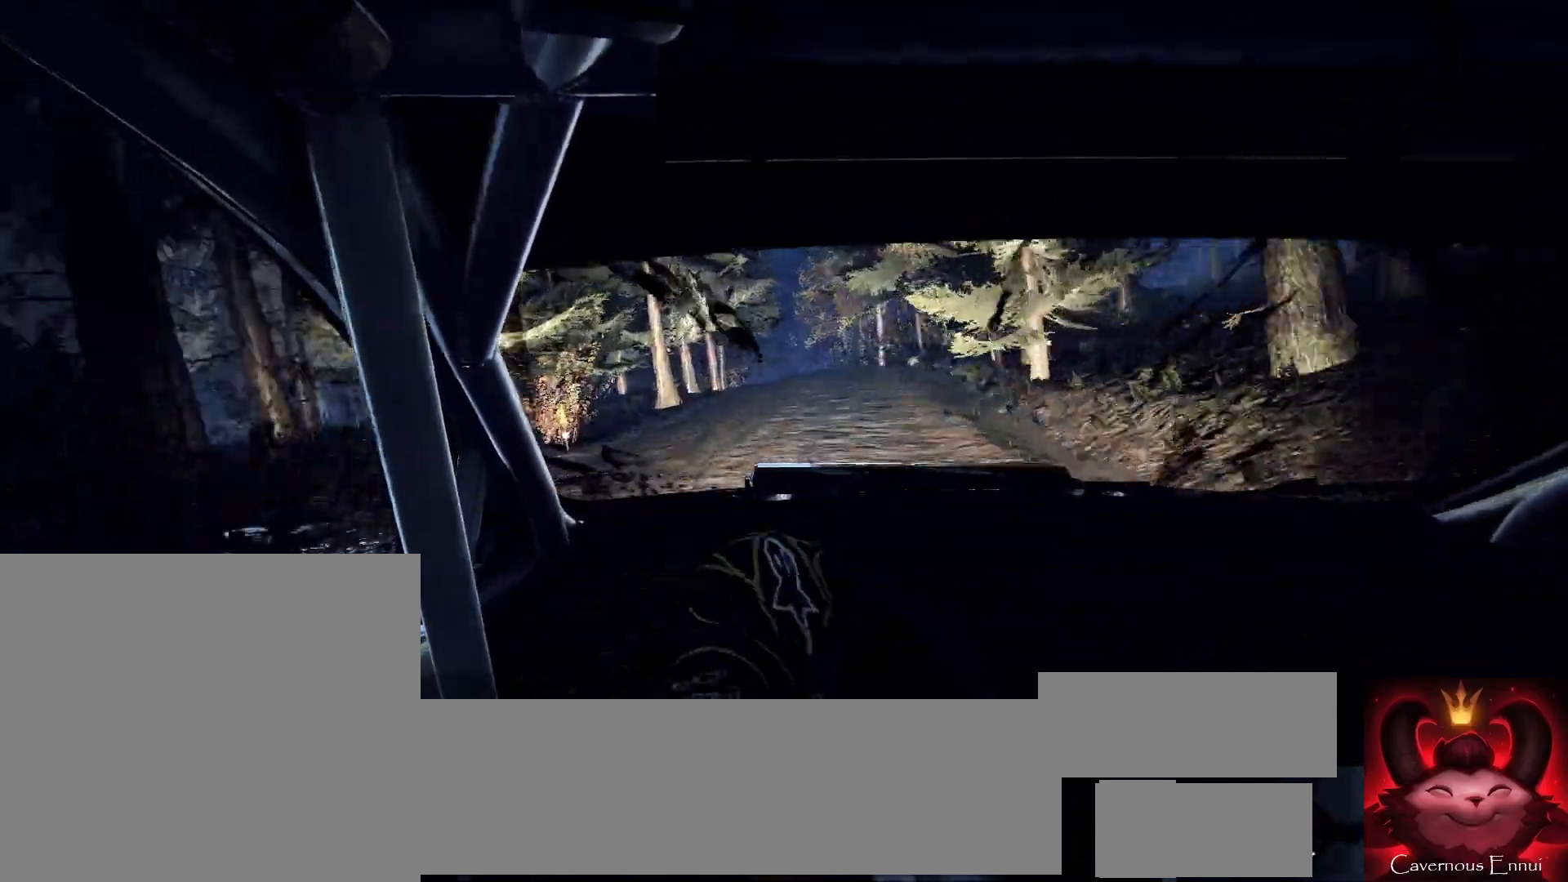
{"buttons": ["R1"], "left_stick": "left", "right_stick": "up", "events": [[333, "left_stick", "left"], [433, "R1", "down"]]}
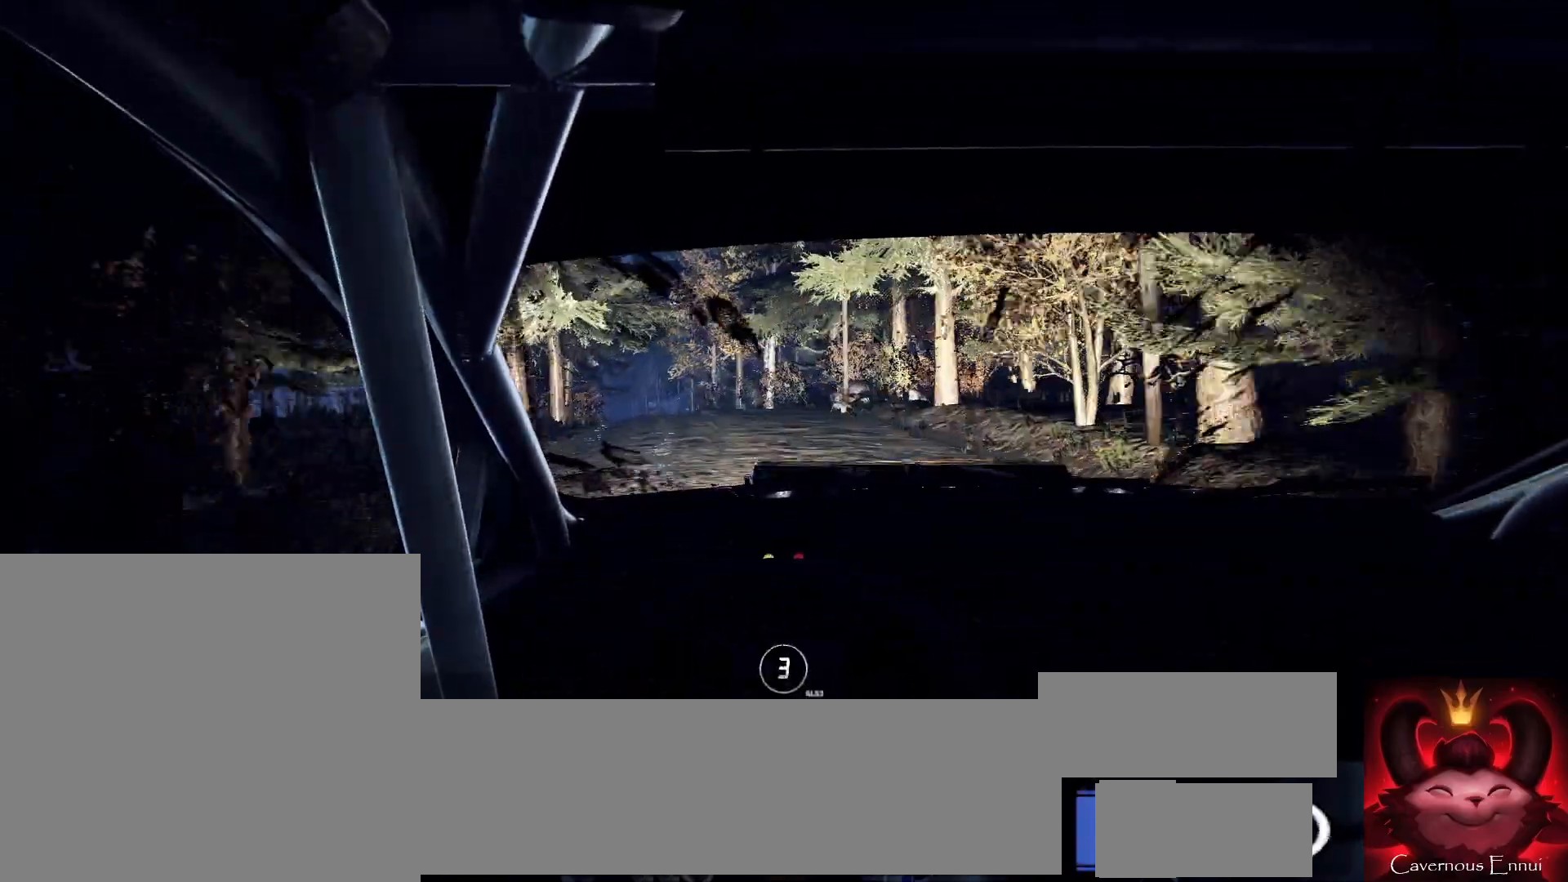
{"buttons": [], "left_stick": "center", "right_stick": "up", "events": [[33, "R1", "up"], [33, "left_stick", "center"], [167, "left_stick", "left"], [367, "left_stick", "center"]]}
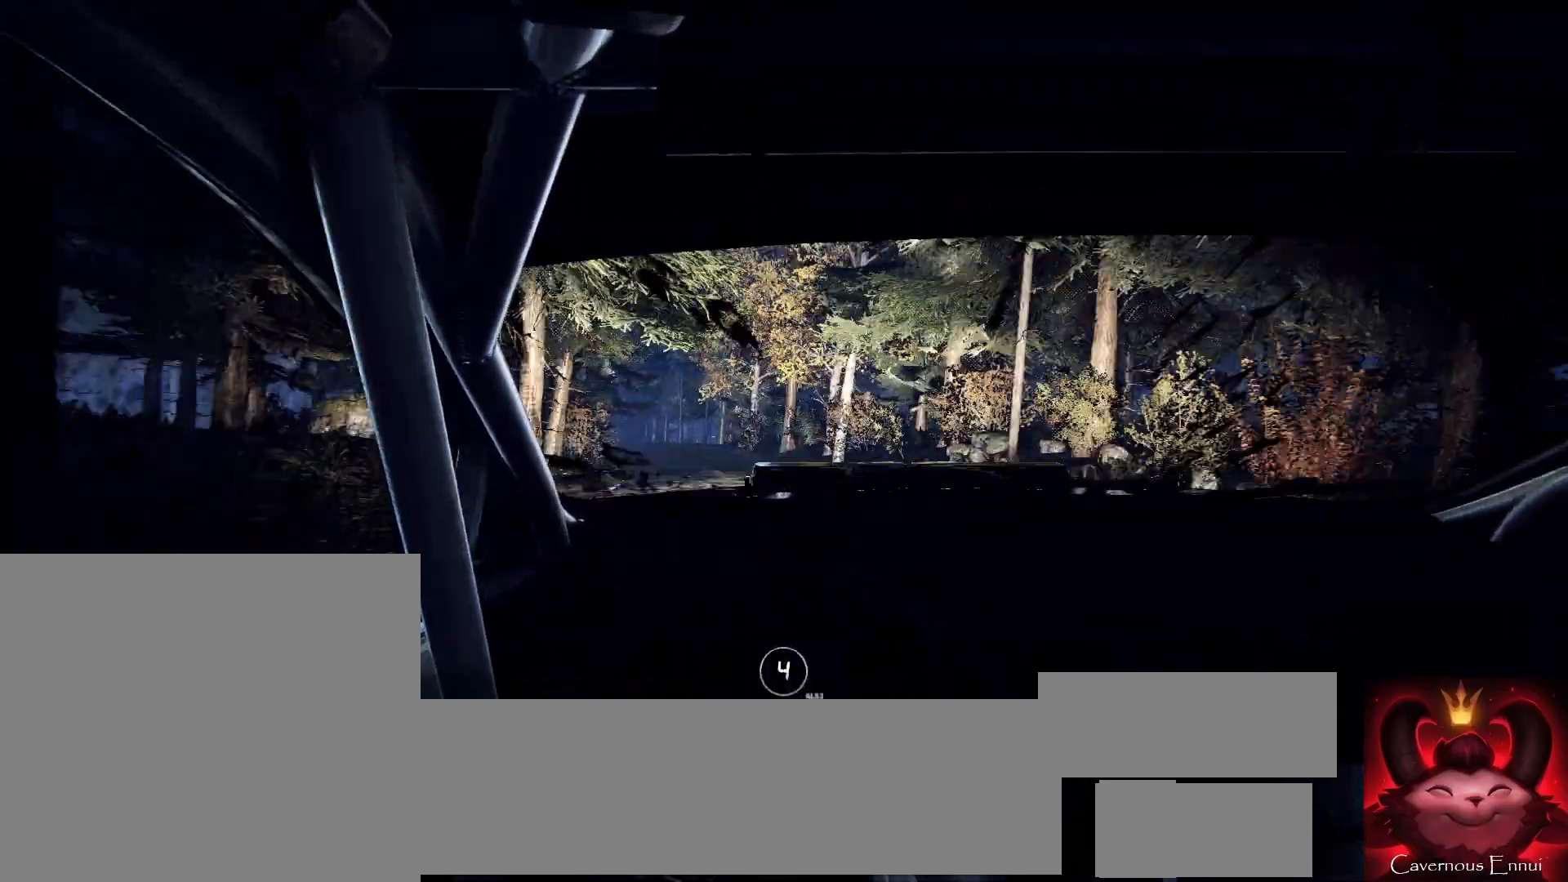
{"buttons": [], "left_stick": "right", "right_stick": "up", "events": [[367, "left_stick", "right"]]}
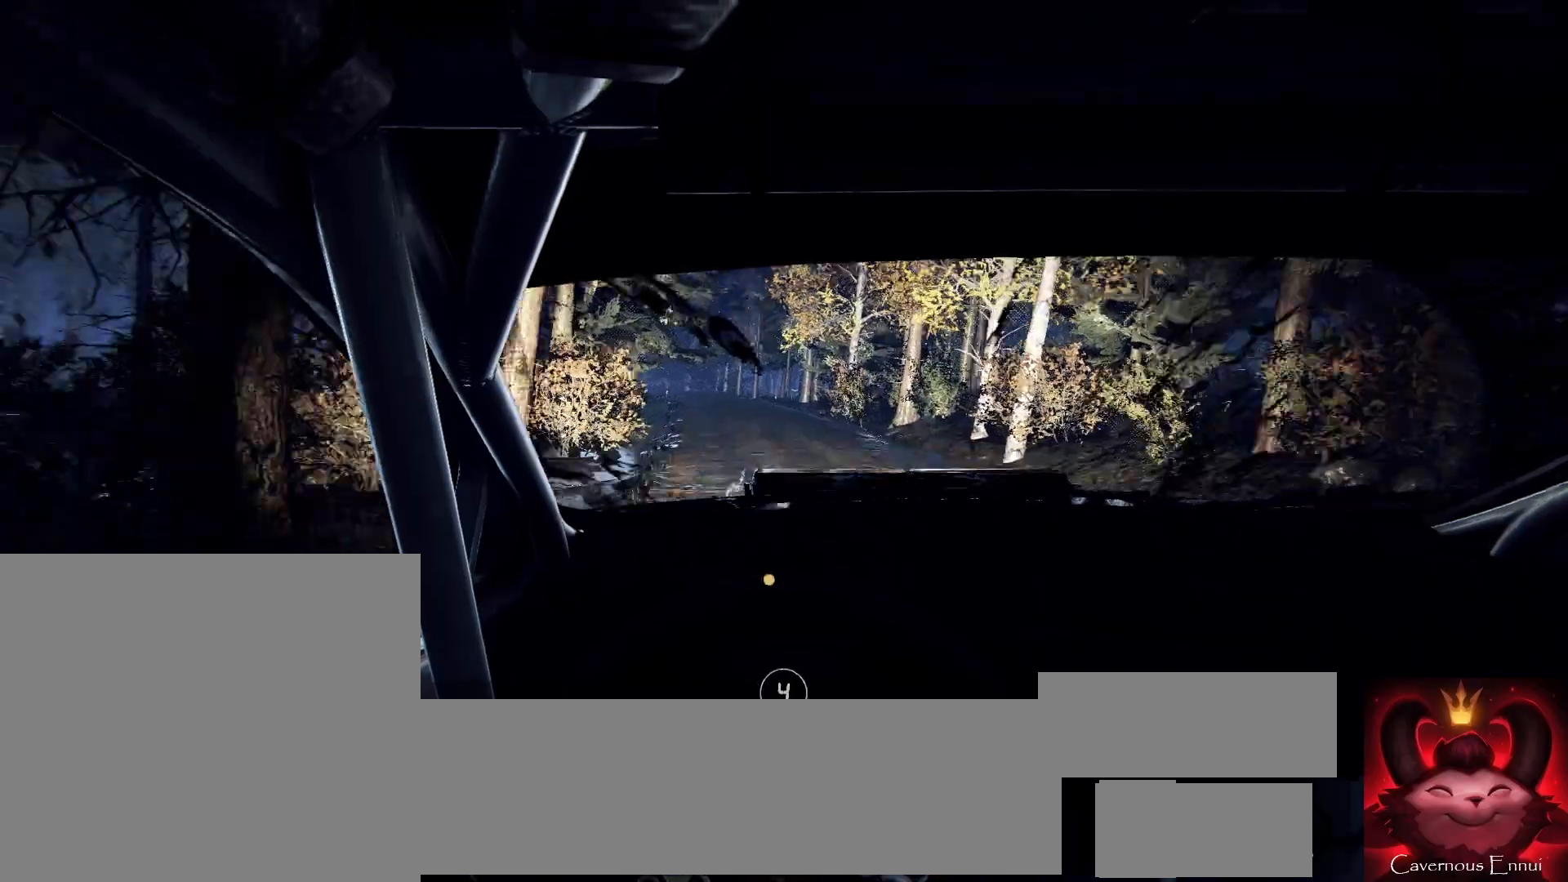
{"buttons": [], "left_stick": "down-left", "right_stick": "center", "events": [[33, "left_stick", "center"], [333, "left_stick", "down-left"], [467, "right_stick", "center"]]}
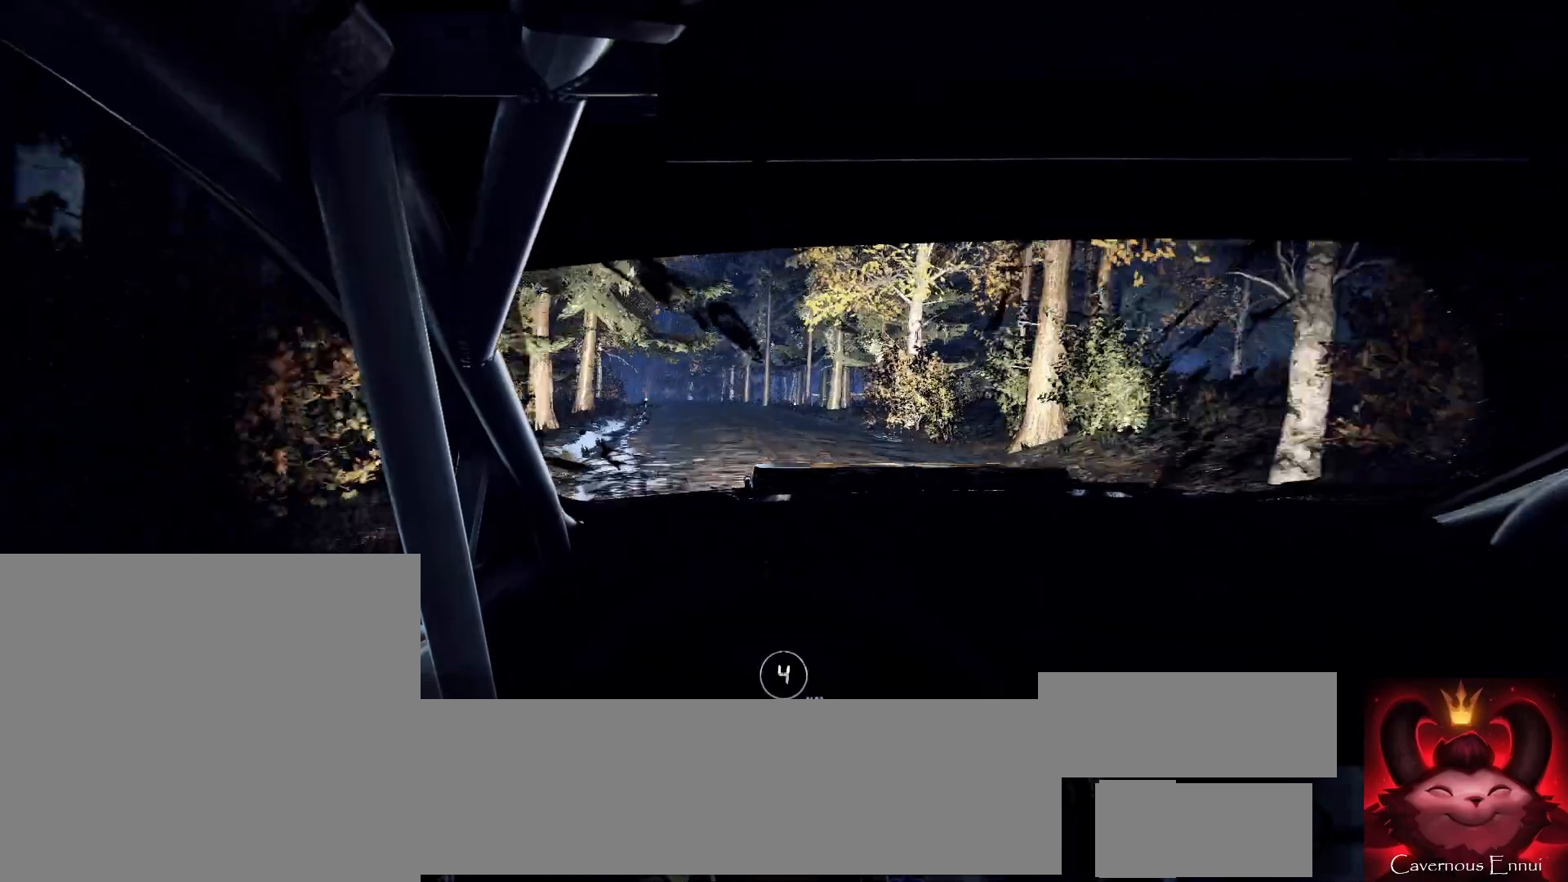
{"buttons": [], "left_stick": "right", "right_stick": "center", "events": [[200, "left_stick", "center"], [333, "right_stick", "up"], [467, "right_stick", "center"], [500, "left_stick", "right"]]}
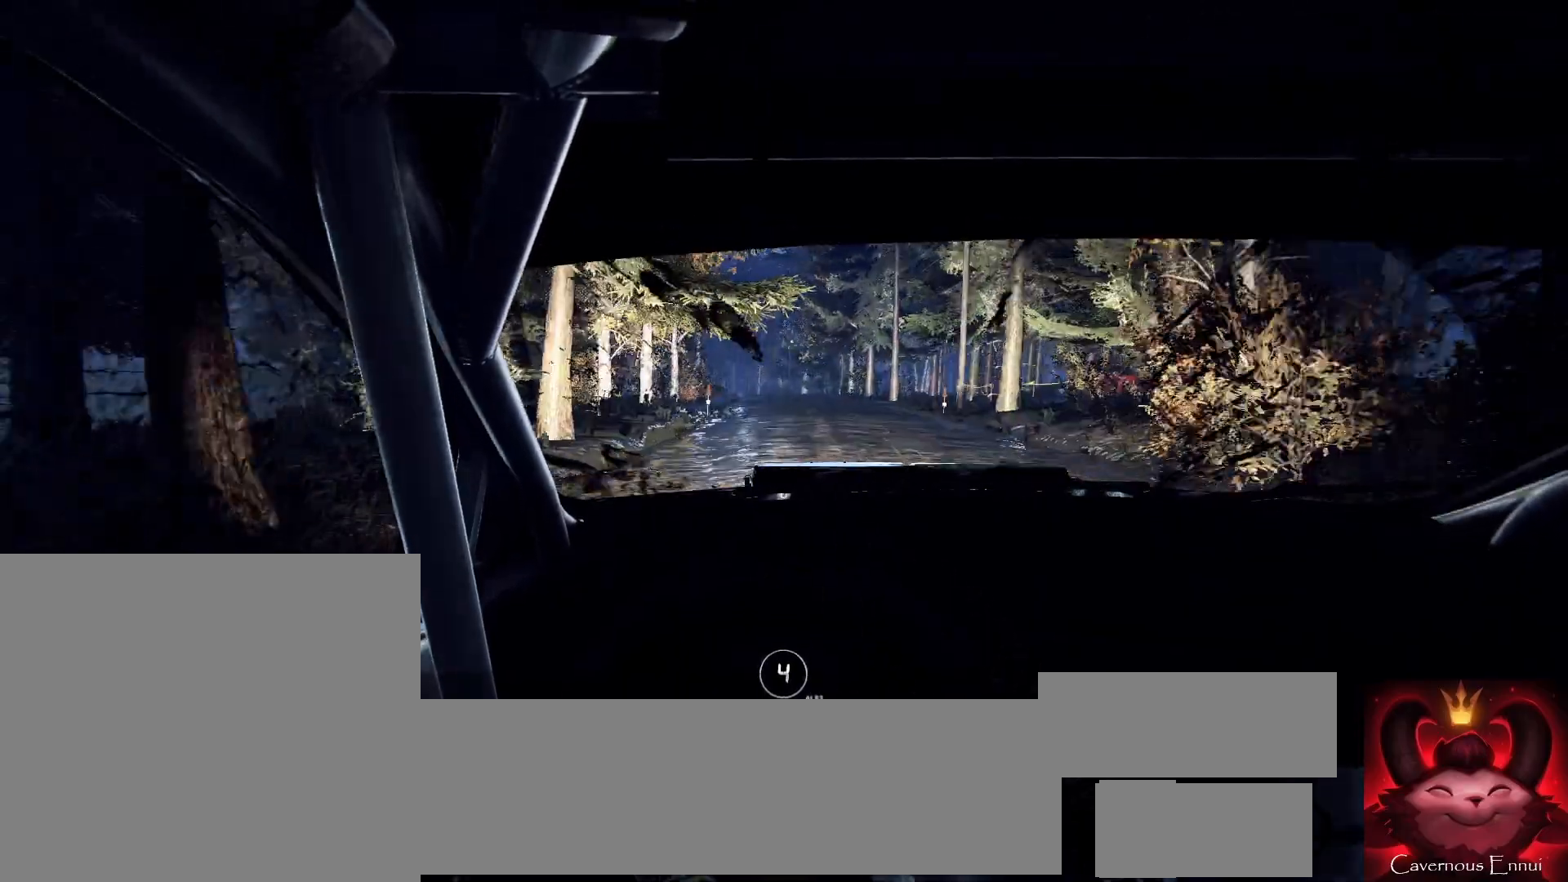
{"buttons": [], "left_stick": "right", "right_stick": "up", "events": [[133, "left_stick", "center"], [300, "right_stick", "up"], [500, "left_stick", "right"]]}
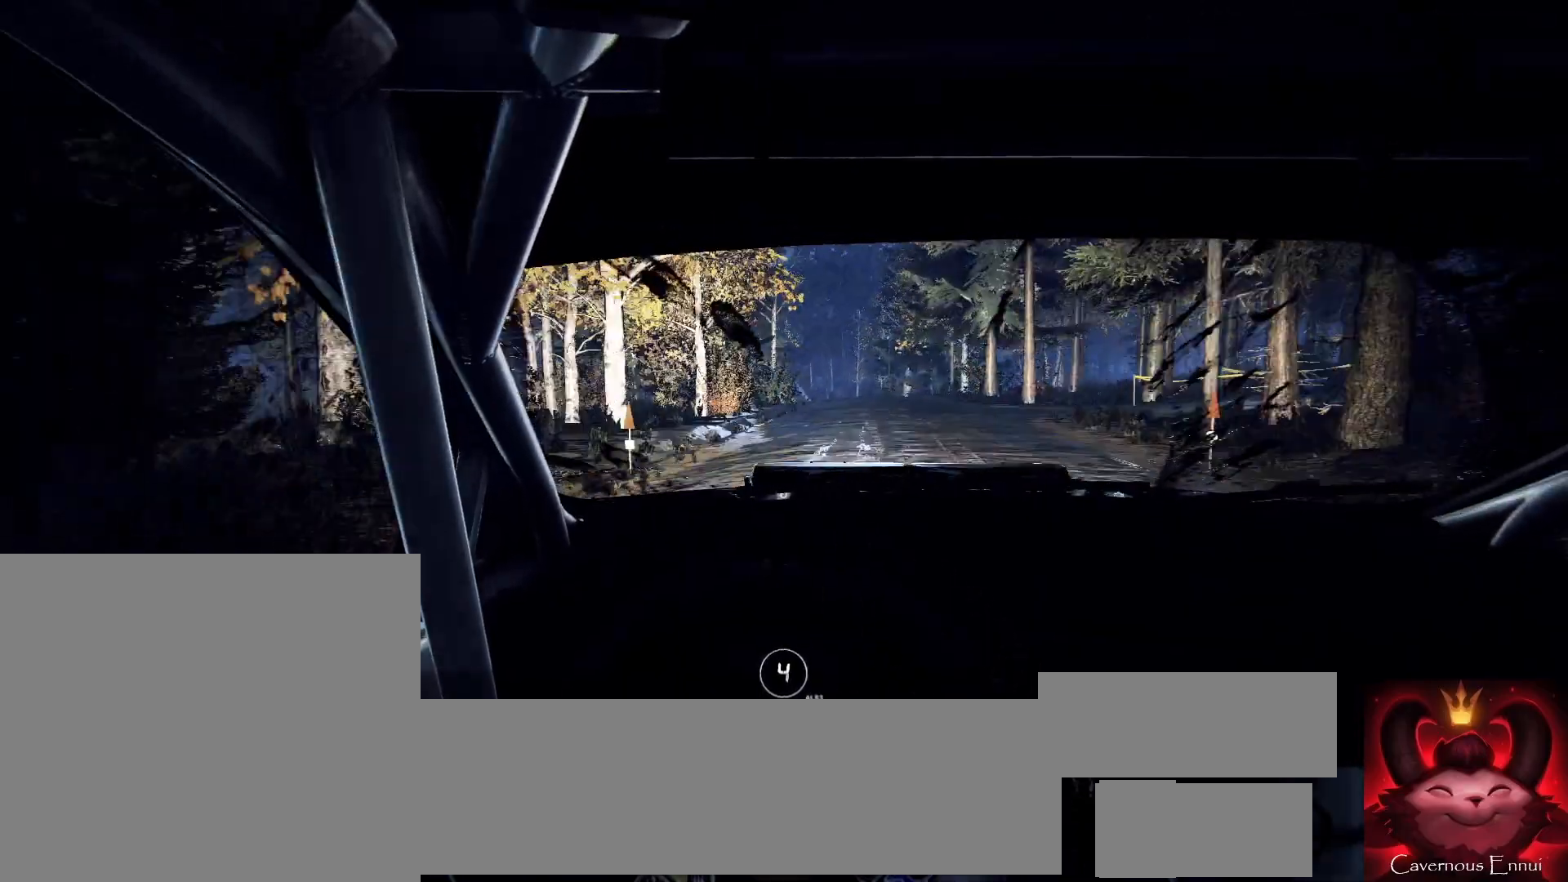
{"buttons": [], "left_stick": "center", "right_stick": "up", "events": [[267, "left_stick", "center"]]}
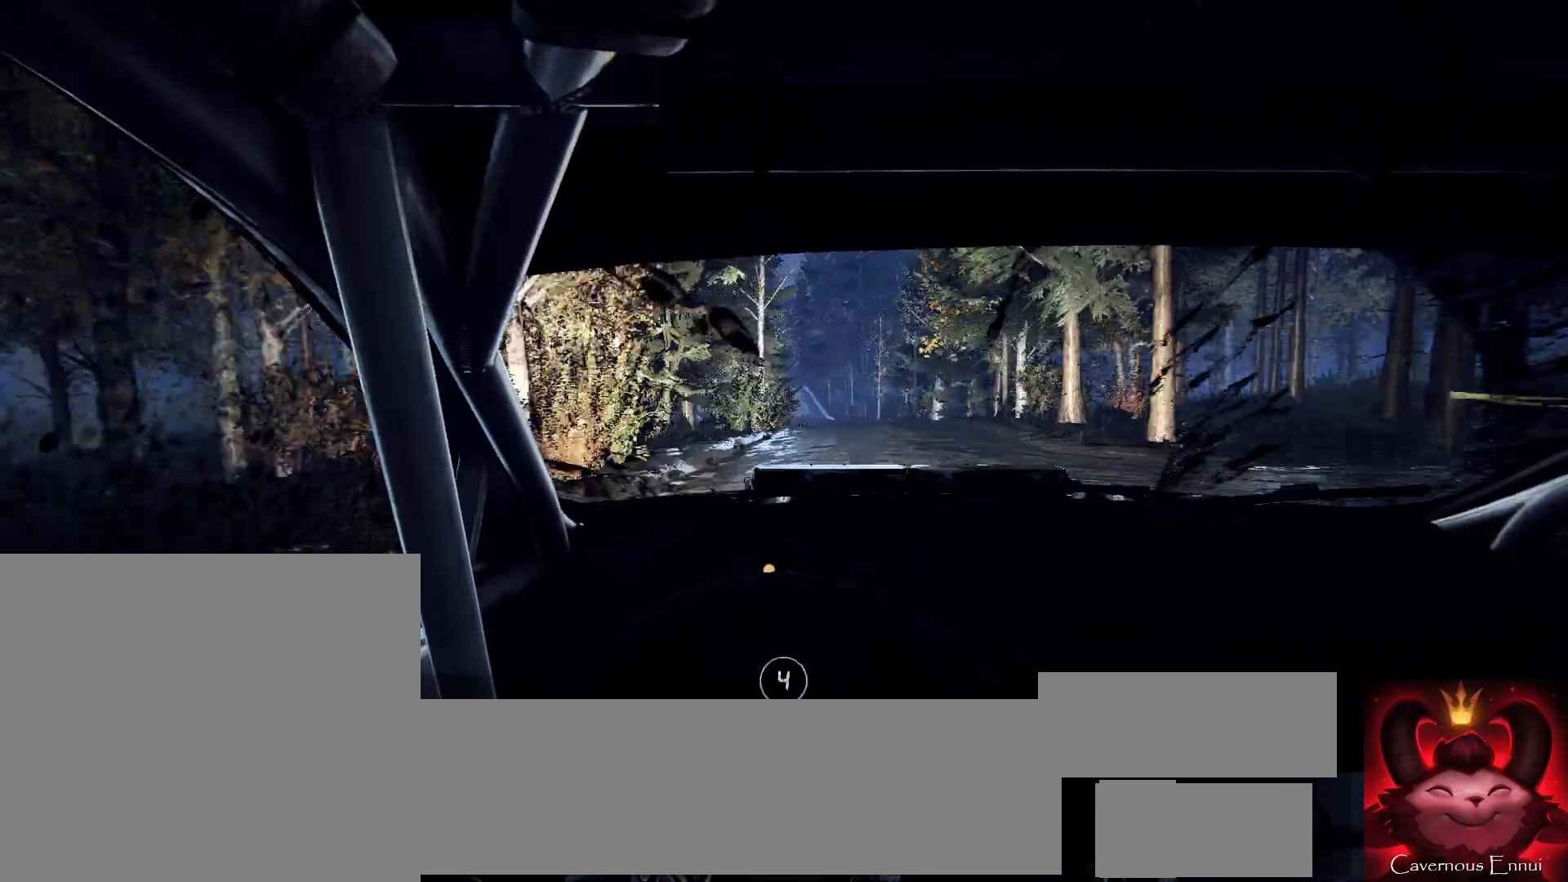
{"buttons": [], "left_stick": "center", "right_stick": "up", "events": [[33, "left_stick", "left"], [133, "left_stick", "center"], [267, "left_stick", "left"], [467, "left_stick", "center"]]}
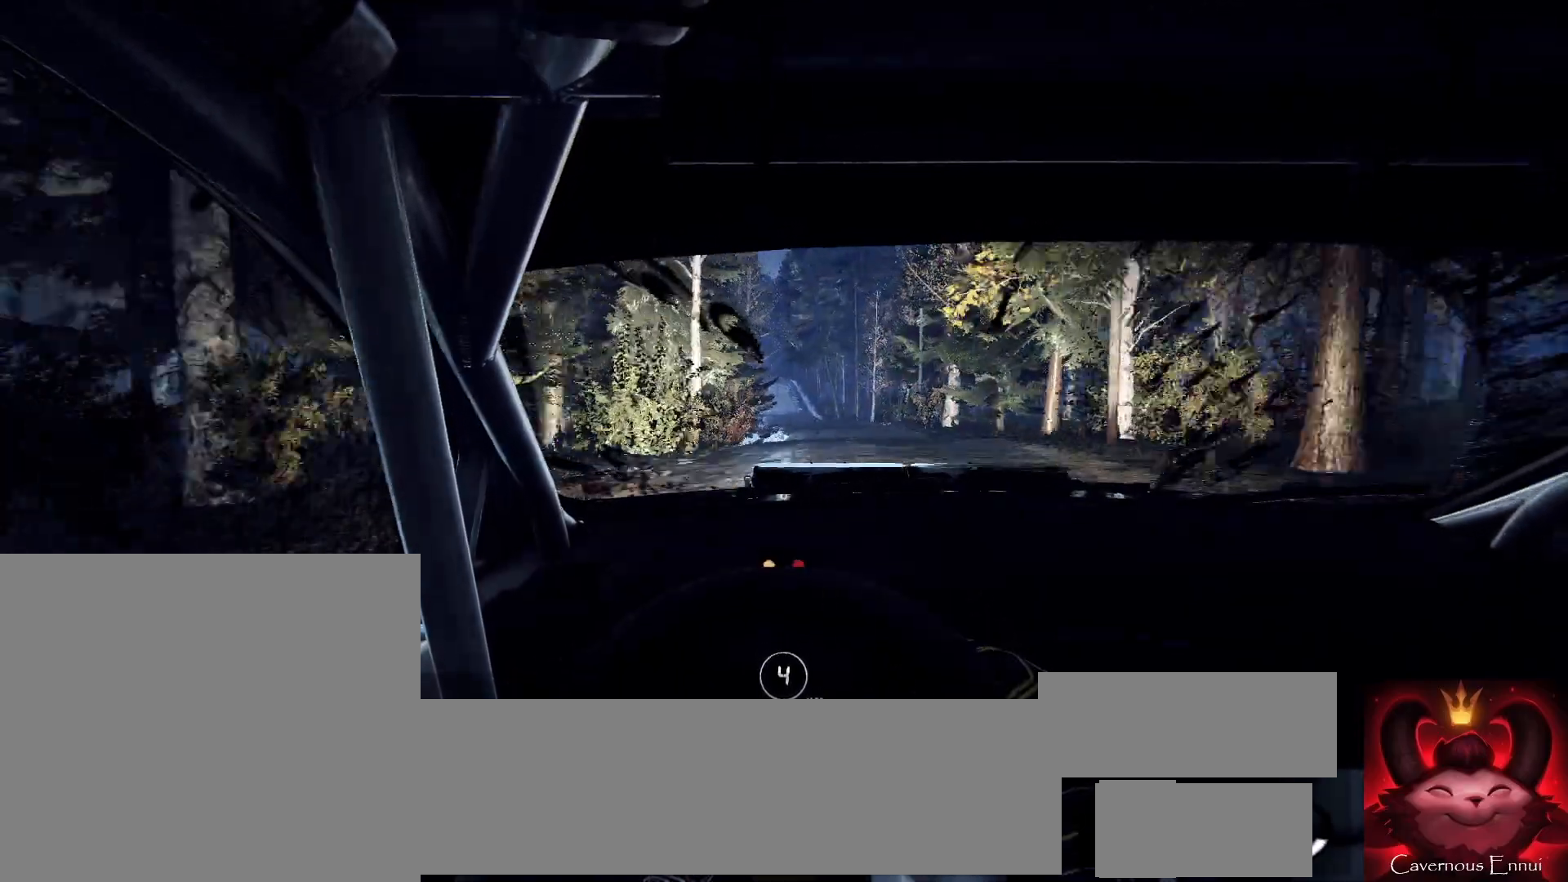
{"buttons": ["R1"], "left_stick": "center", "right_stick": "up", "events": [[467, "R1", "down"]]}
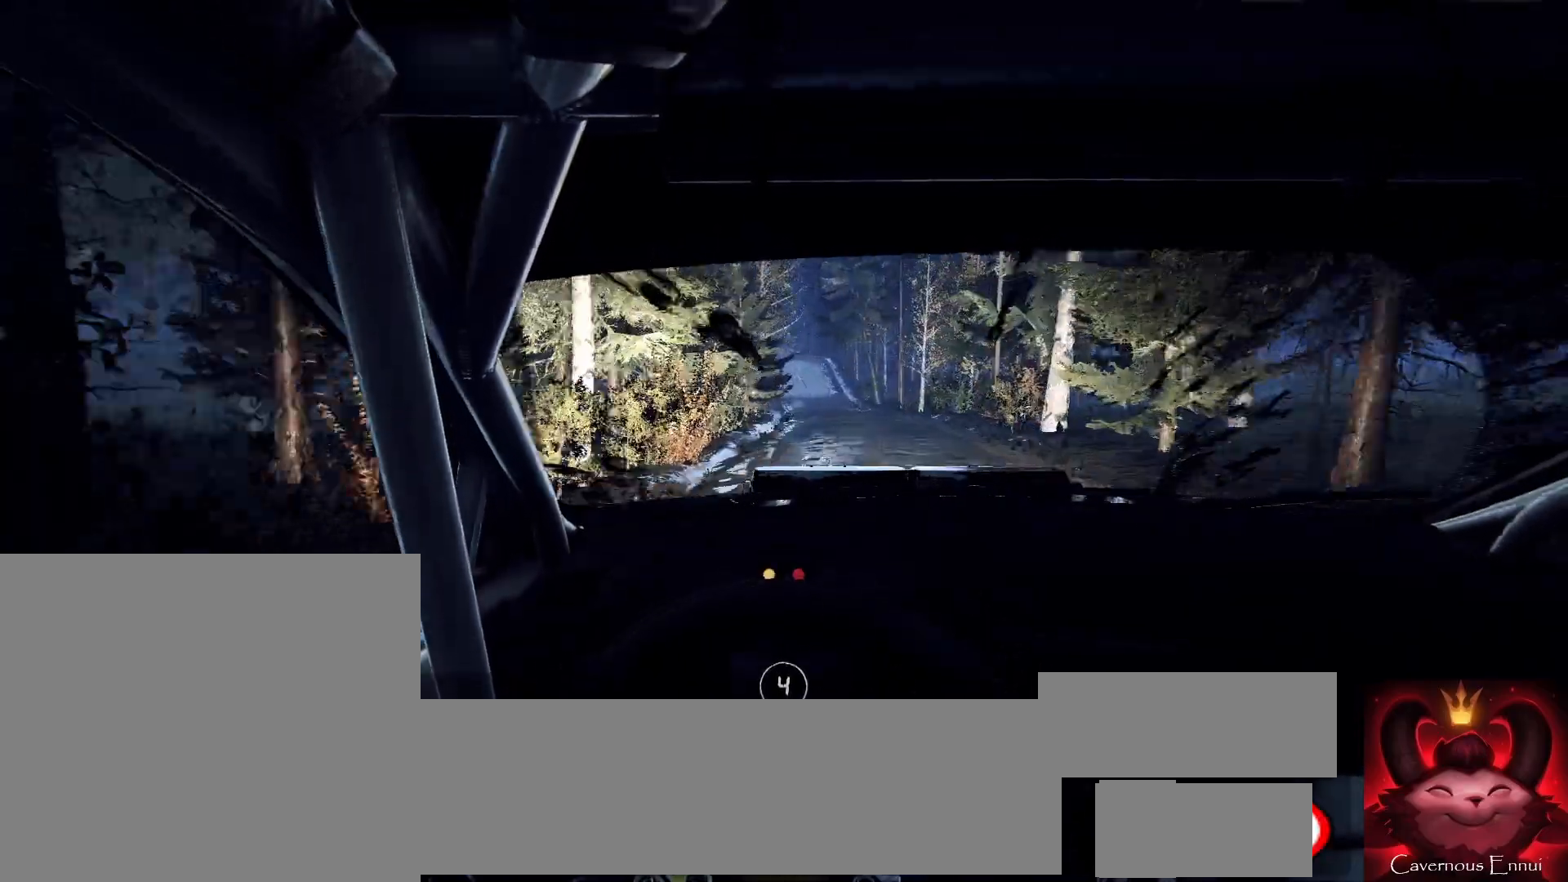
{"buttons": [], "left_stick": "center", "right_stick": "up", "events": [[33, "R1", "up"], [200, "left_stick", "right"], [333, "left_stick", "center"]]}
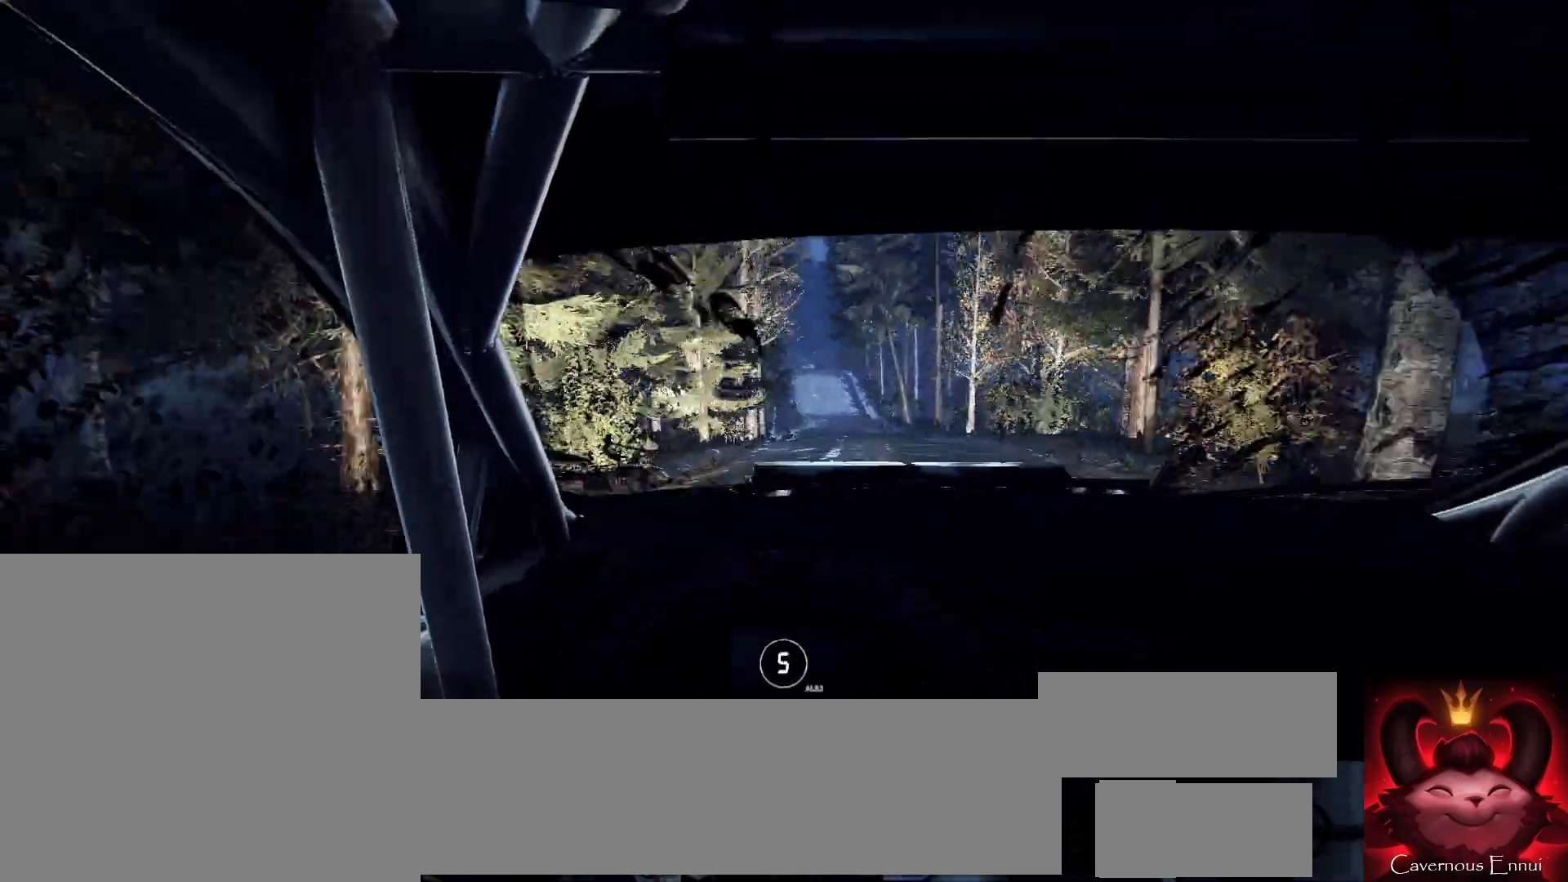
{"buttons": [], "left_stick": "center", "right_stick": "up", "events": []}
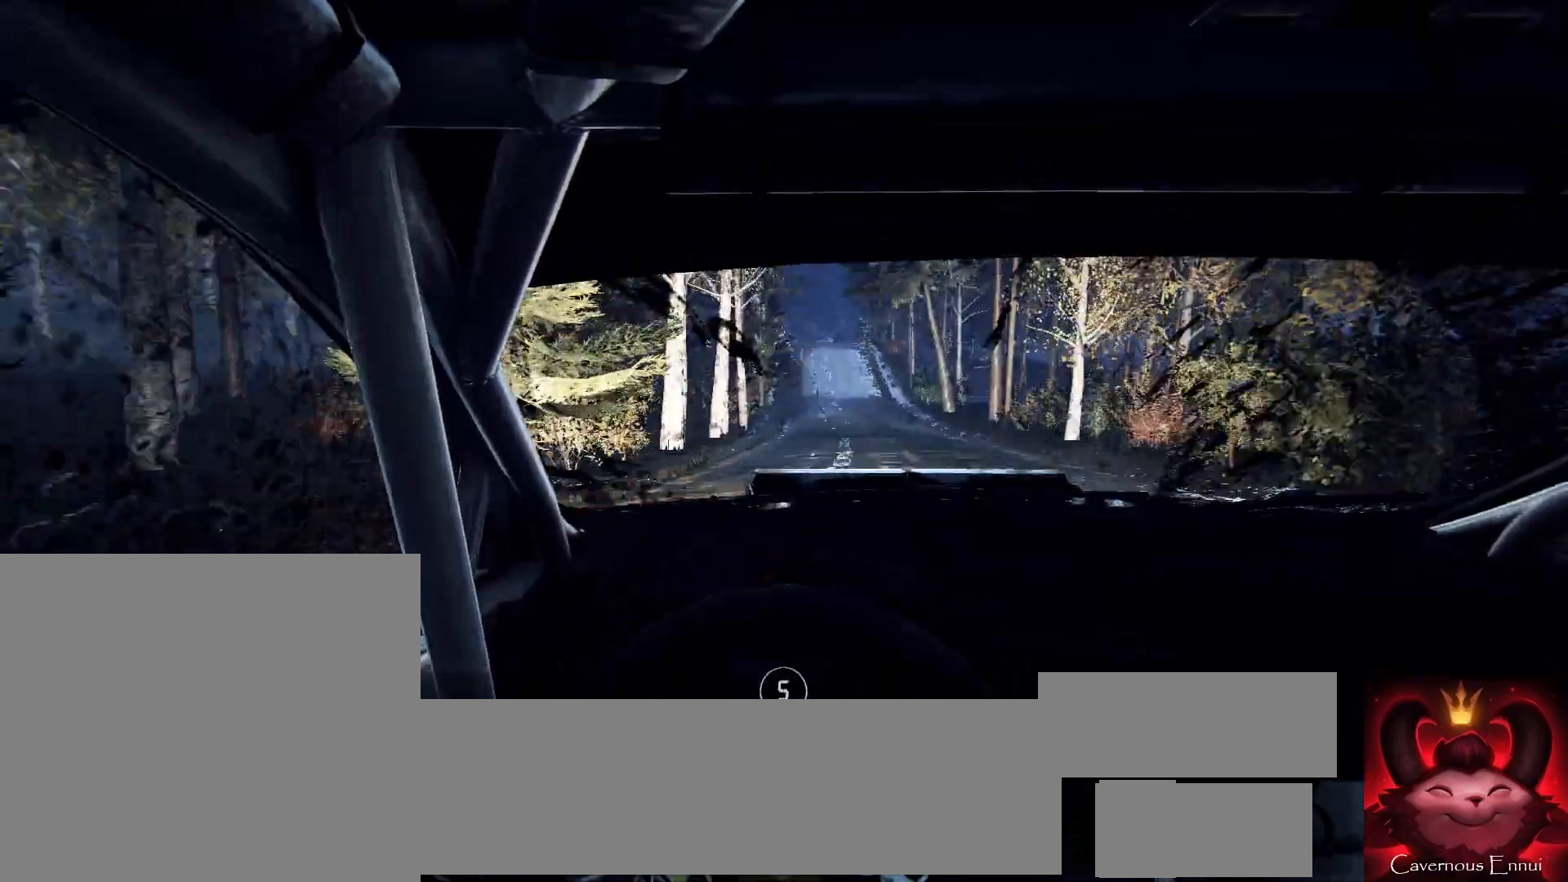
{"buttons": [], "left_stick": "right", "right_stick": "up", "events": [[100, "left_stick", "right"], [233, "left_stick", "center"], [433, "left_stick", "right"]]}
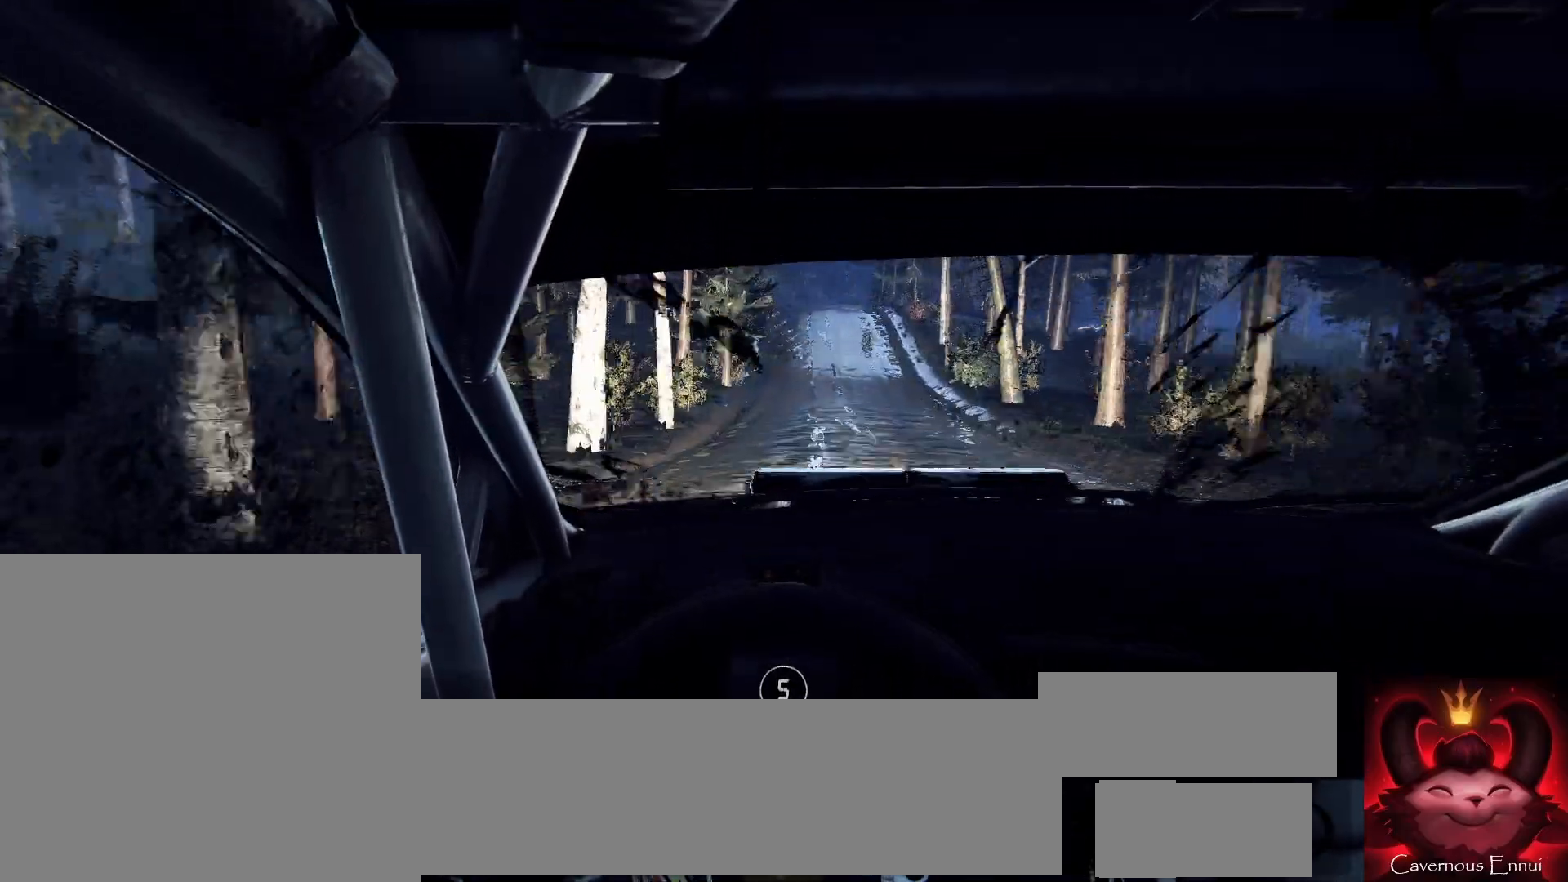
{"buttons": [], "left_stick": "right", "right_stick": "center", "events": [[67, "left_stick", "center"], [67, "right_stick", "center"], [300, "right_stick", "up"], [400, "left_stick", "right"], [433, "right_stick", "center"]]}
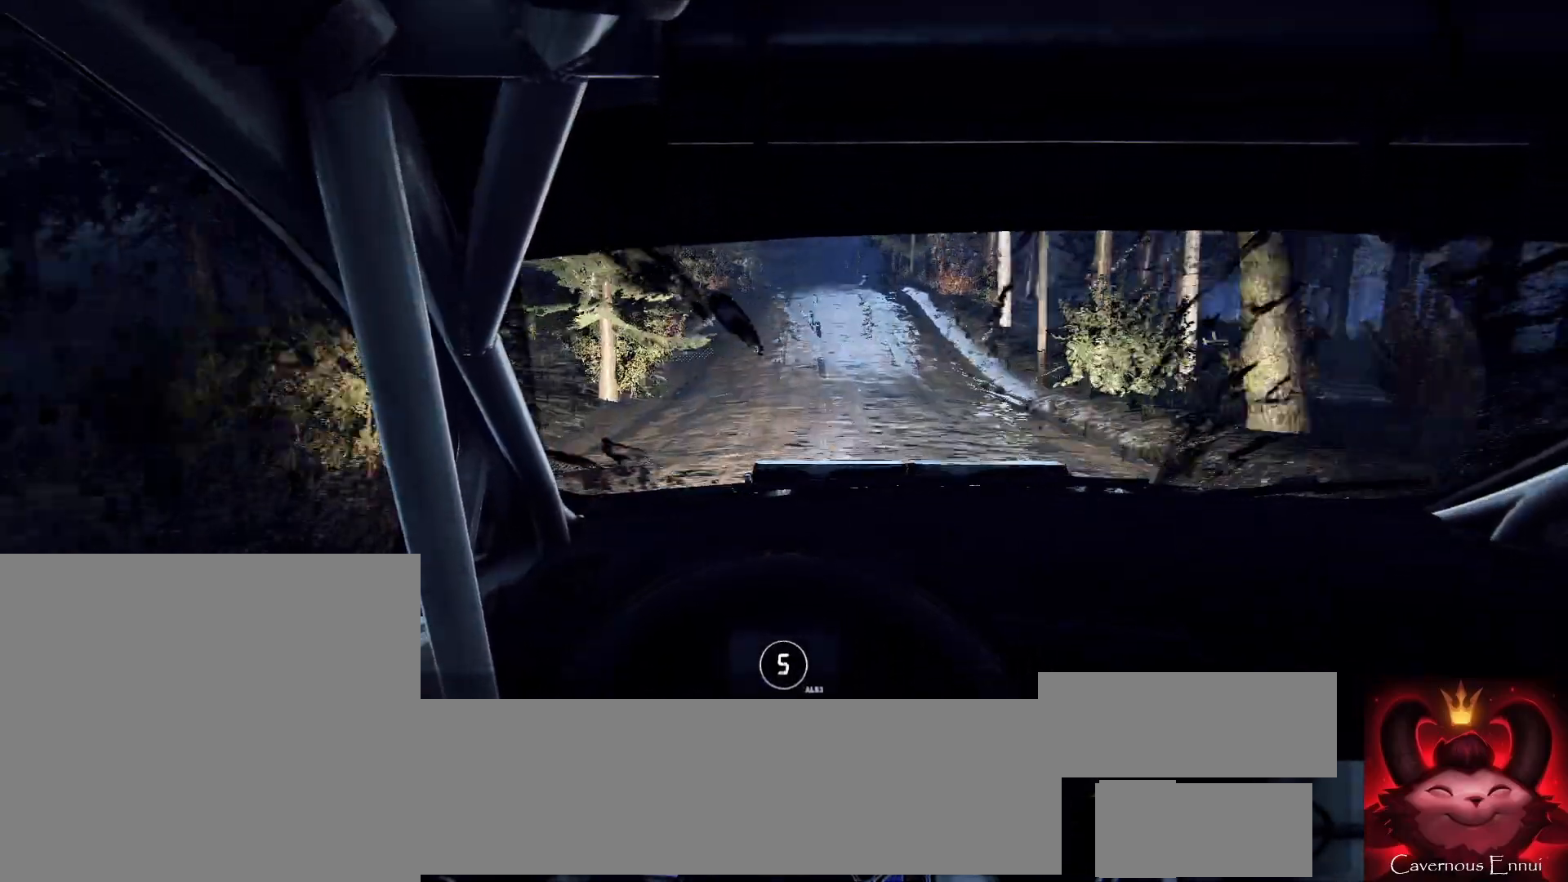
{"buttons": [], "left_stick": "center", "right_stick": "up", "events": [[33, "left_stick", "center"], [233, "left_stick", "right"], [300, "right_stick", "up"], [333, "left_stick", "center"]]}